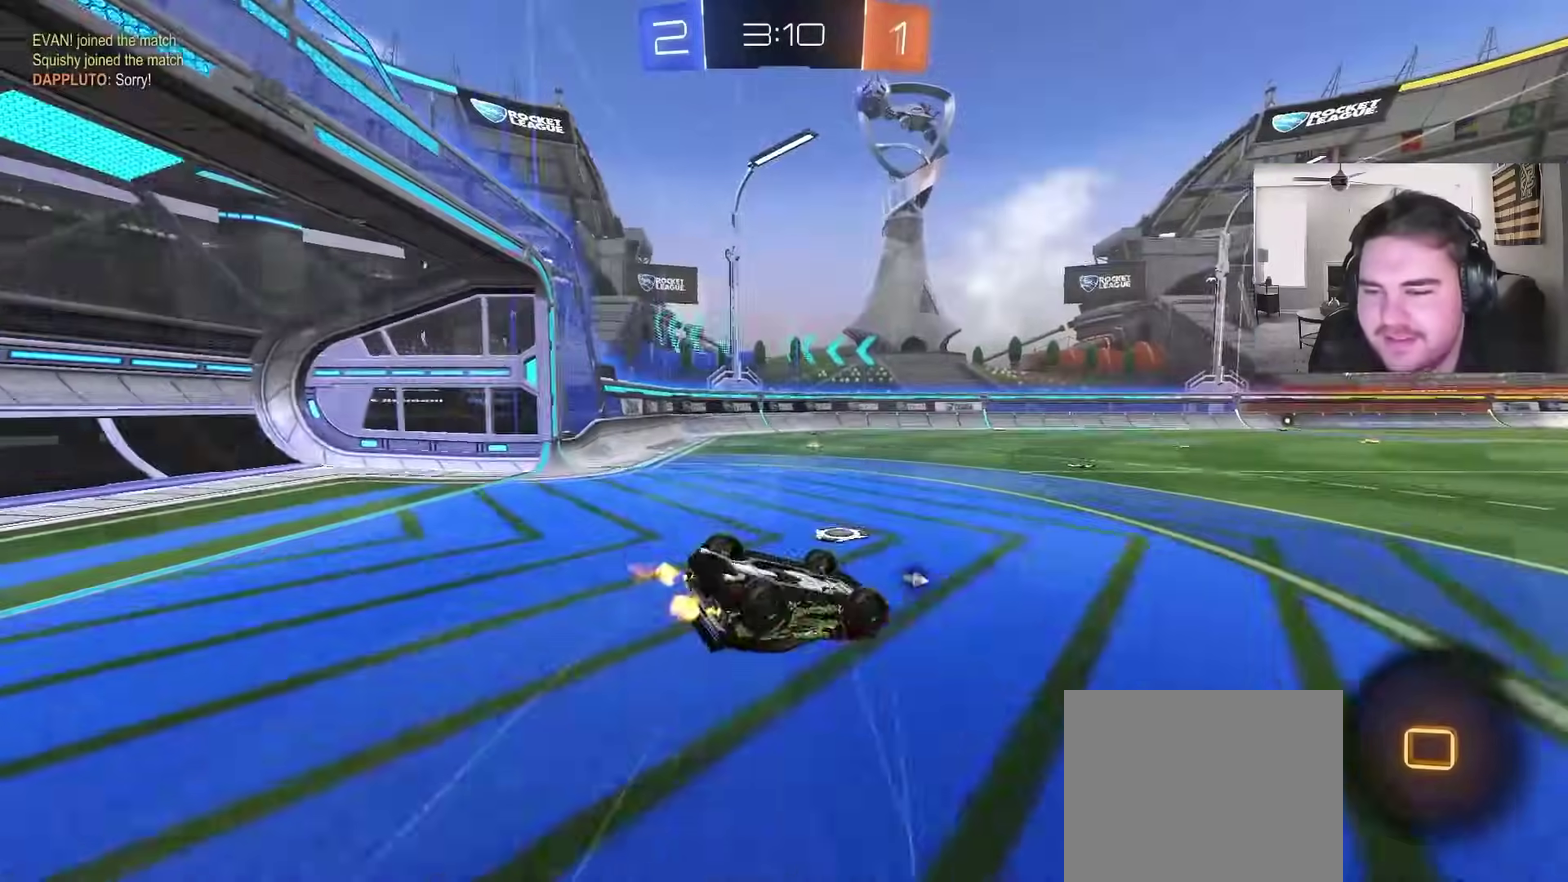
Gameplay with a controller (PlayStation layout); each line is a JSON object with the inputs held at the frame after it. "events" lists button and stick changes between this image and that frame as [ms after this image, input, new state], when the widget could be followed in between.
{"buttons": ["R2"], "left_stick": "left", "right_stick": "center"}
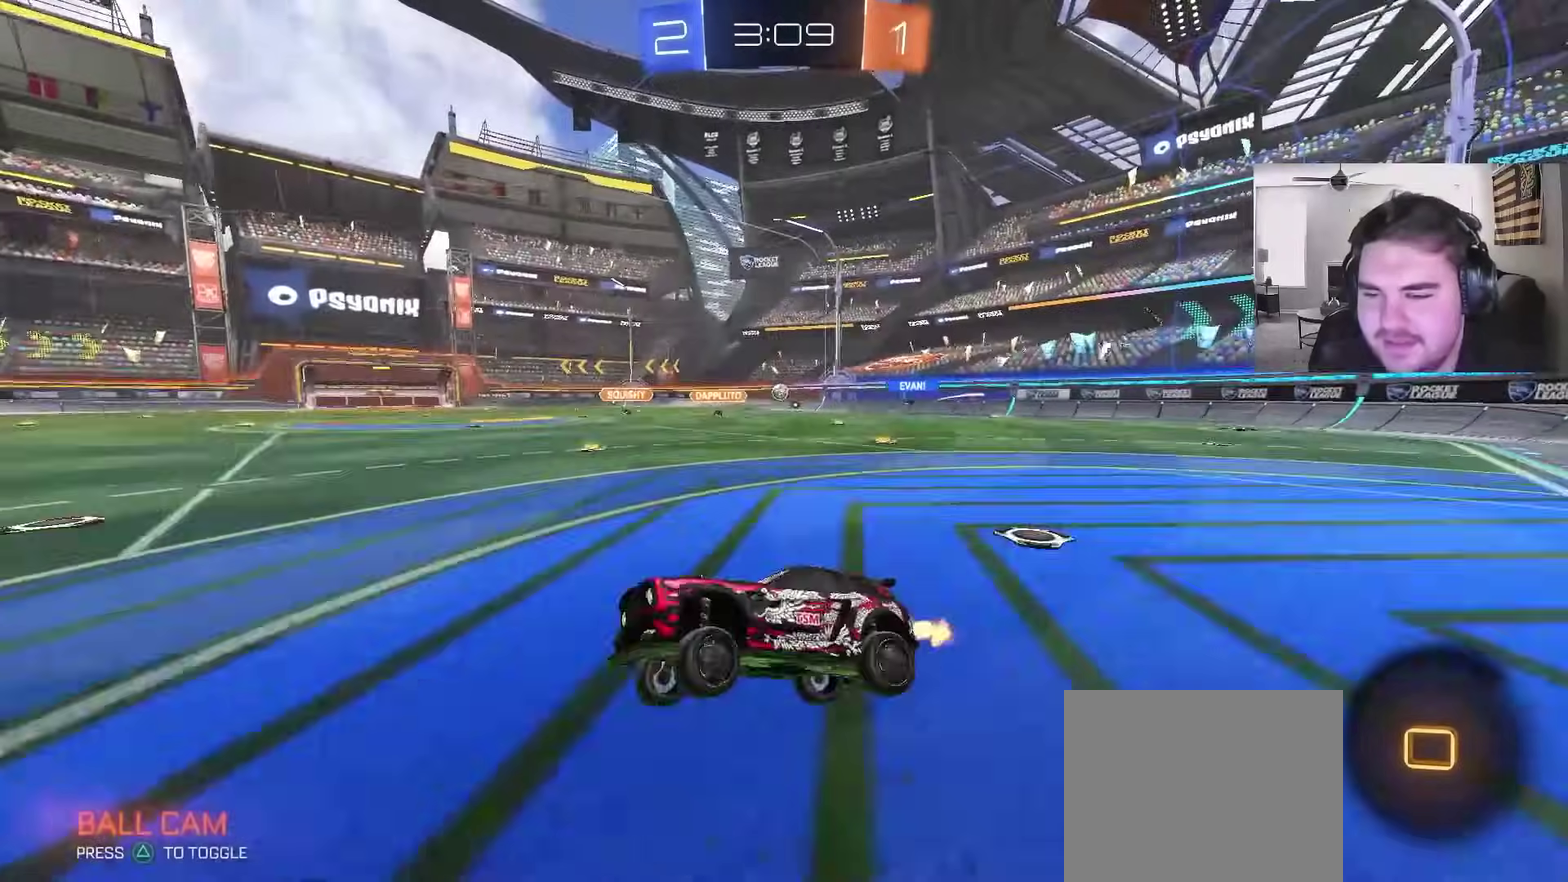
{"buttons": ["R2"], "left_stick": "up-right", "right_stick": "center", "events": [[67, "left_stick", "center"], [383, "left_stick", "up-right"]]}
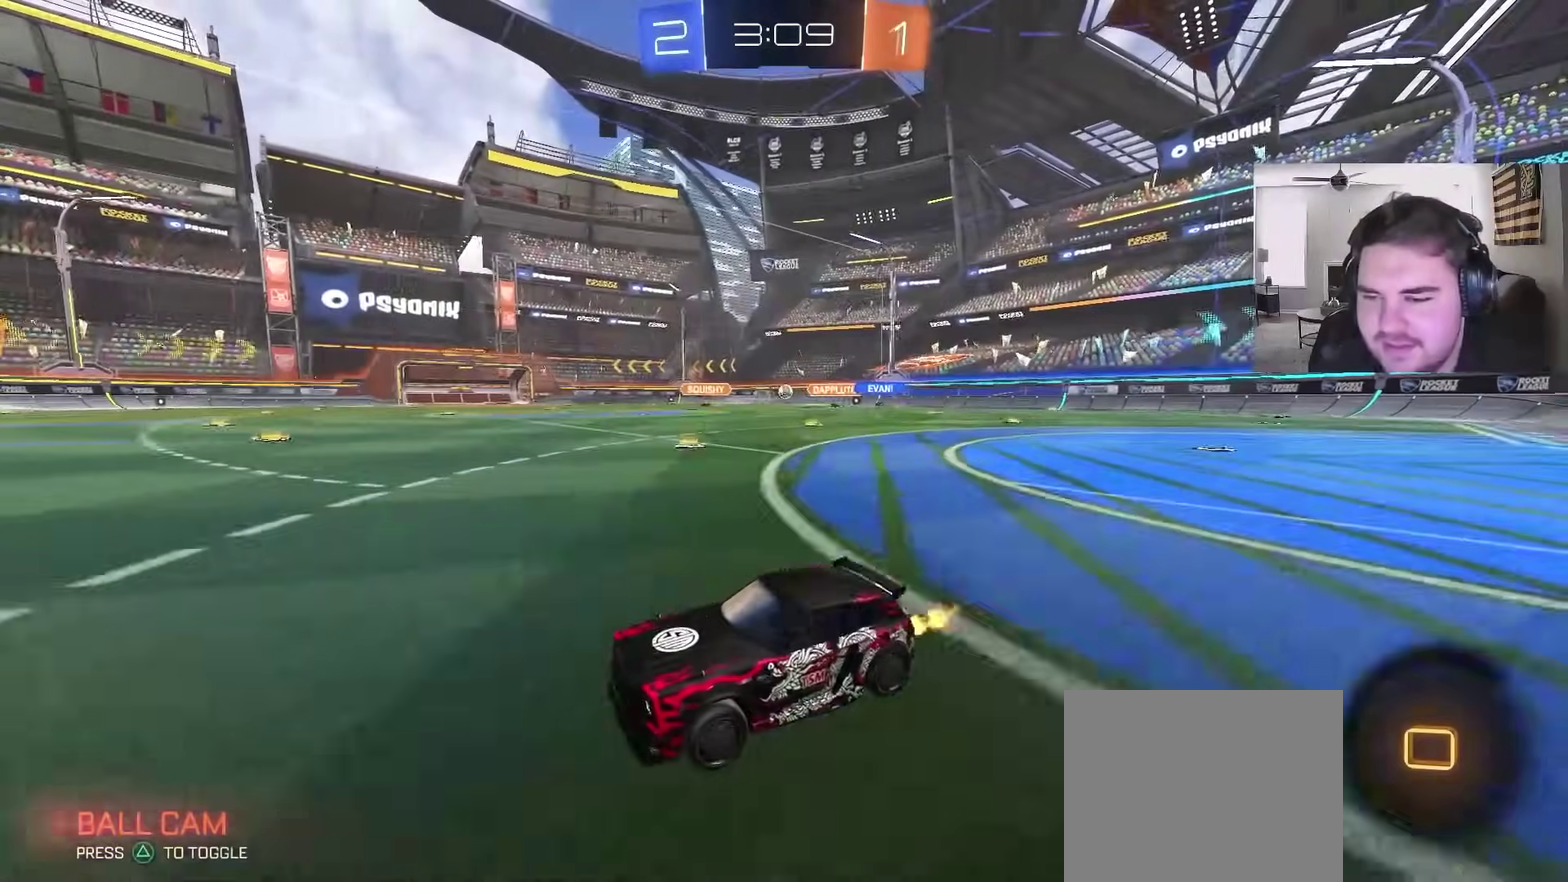
{"buttons": ["CIRCLE", "R2"], "left_stick": "up-right", "right_stick": "center", "events": [[217, "CIRCLE", "down"]]}
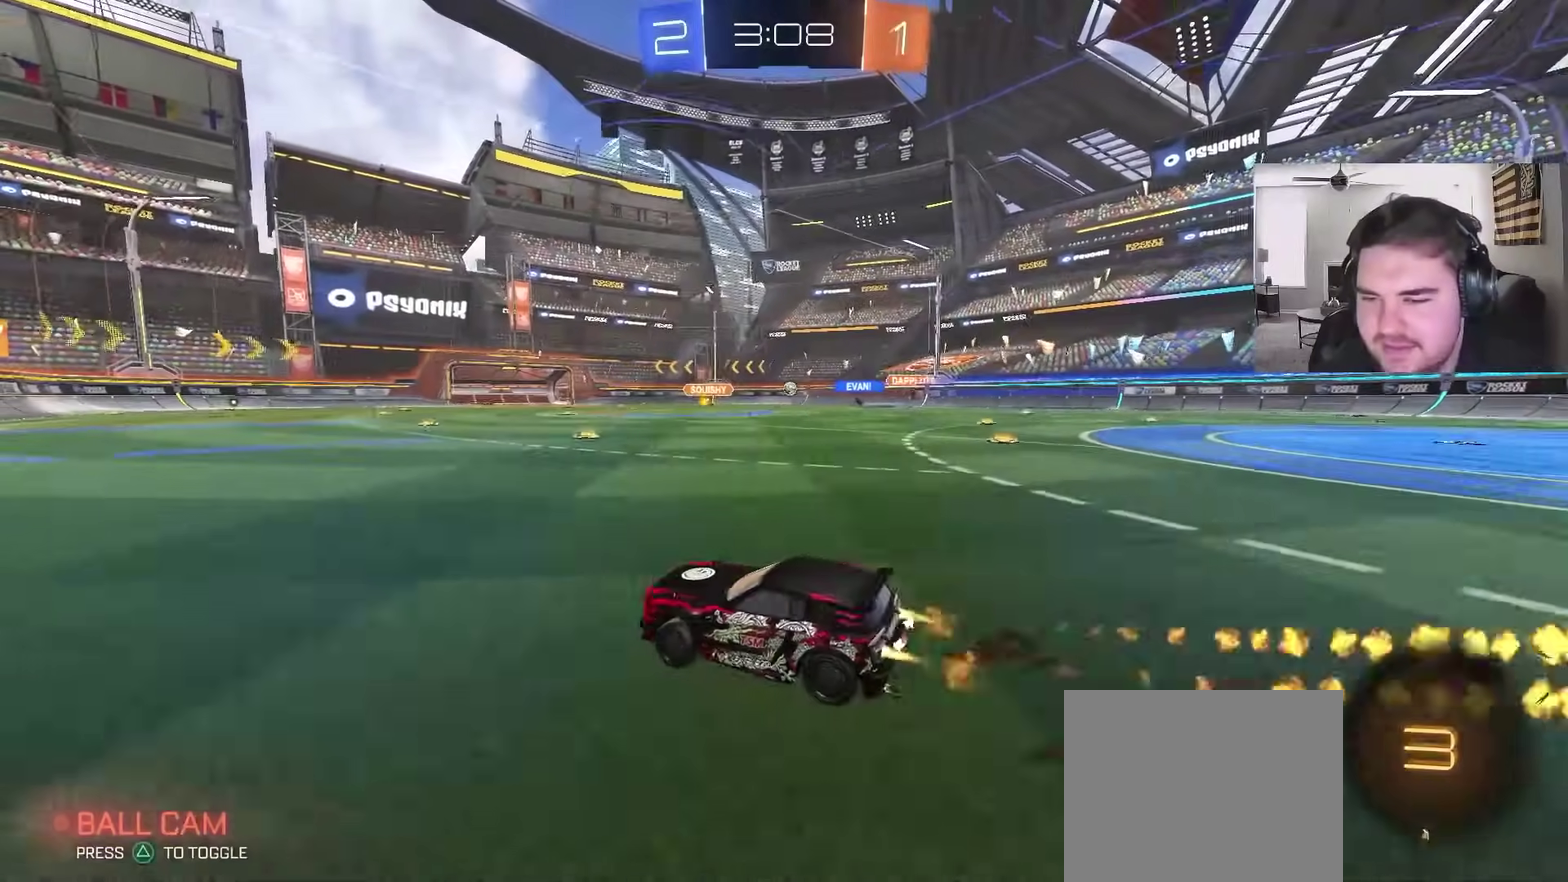
{"buttons": ["R2"], "left_stick": "up-right", "right_stick": "center", "events": [[200, "CIRCLE", "up"]]}
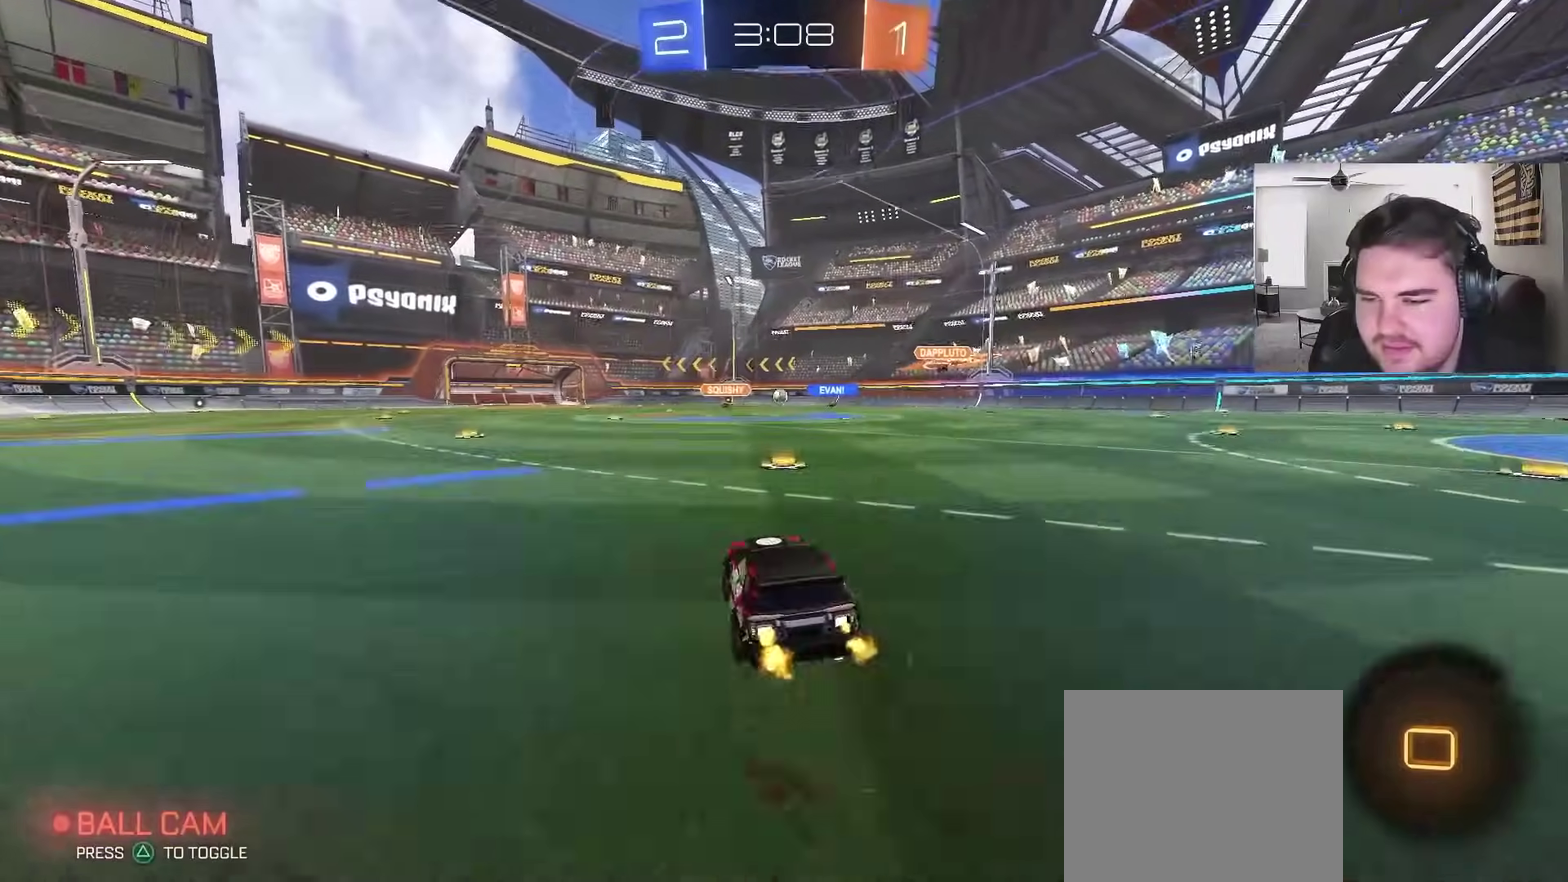
{"buttons": ["R2"], "left_stick": "center", "right_stick": "center", "events": [[167, "left_stick", "center"], [317, "left_stick", "left"], [467, "left_stick", "center"]]}
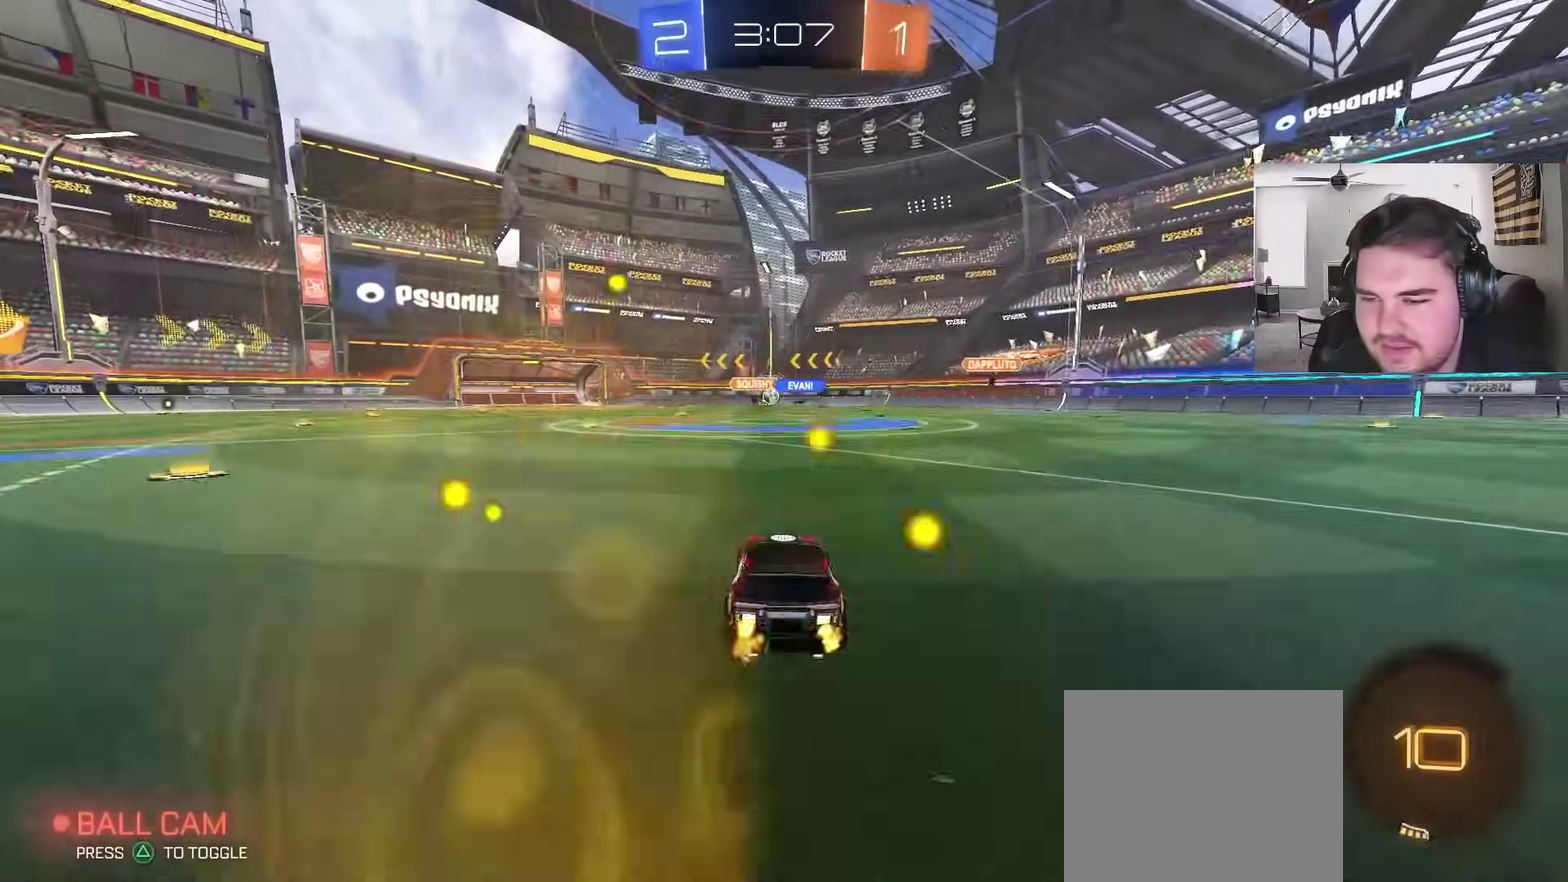
{"buttons": ["CIRCLE", "R2"], "left_stick": "left", "right_stick": "center", "events": [[283, "left_stick", "left"], [400, "CIRCLE", "down"]]}
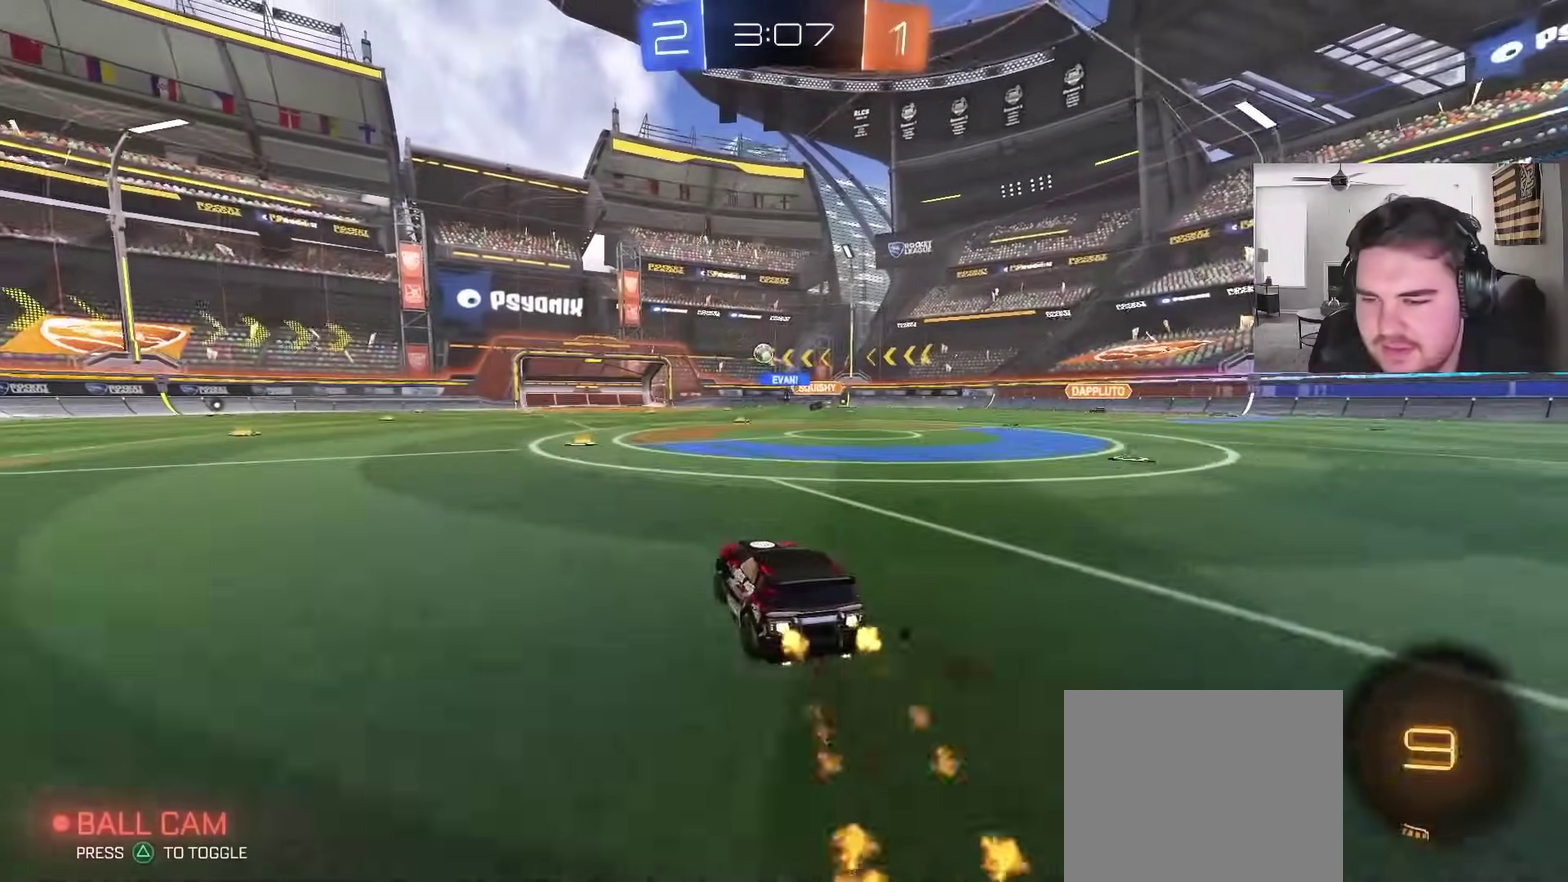
{"buttons": ["R2"], "left_stick": "left", "right_stick": "center", "events": [[17, "left_stick", "center"], [200, "CIRCLE", "up"], [200, "left_stick", "left"], [267, "L1", "down"], [367, "L1", "up"]]}
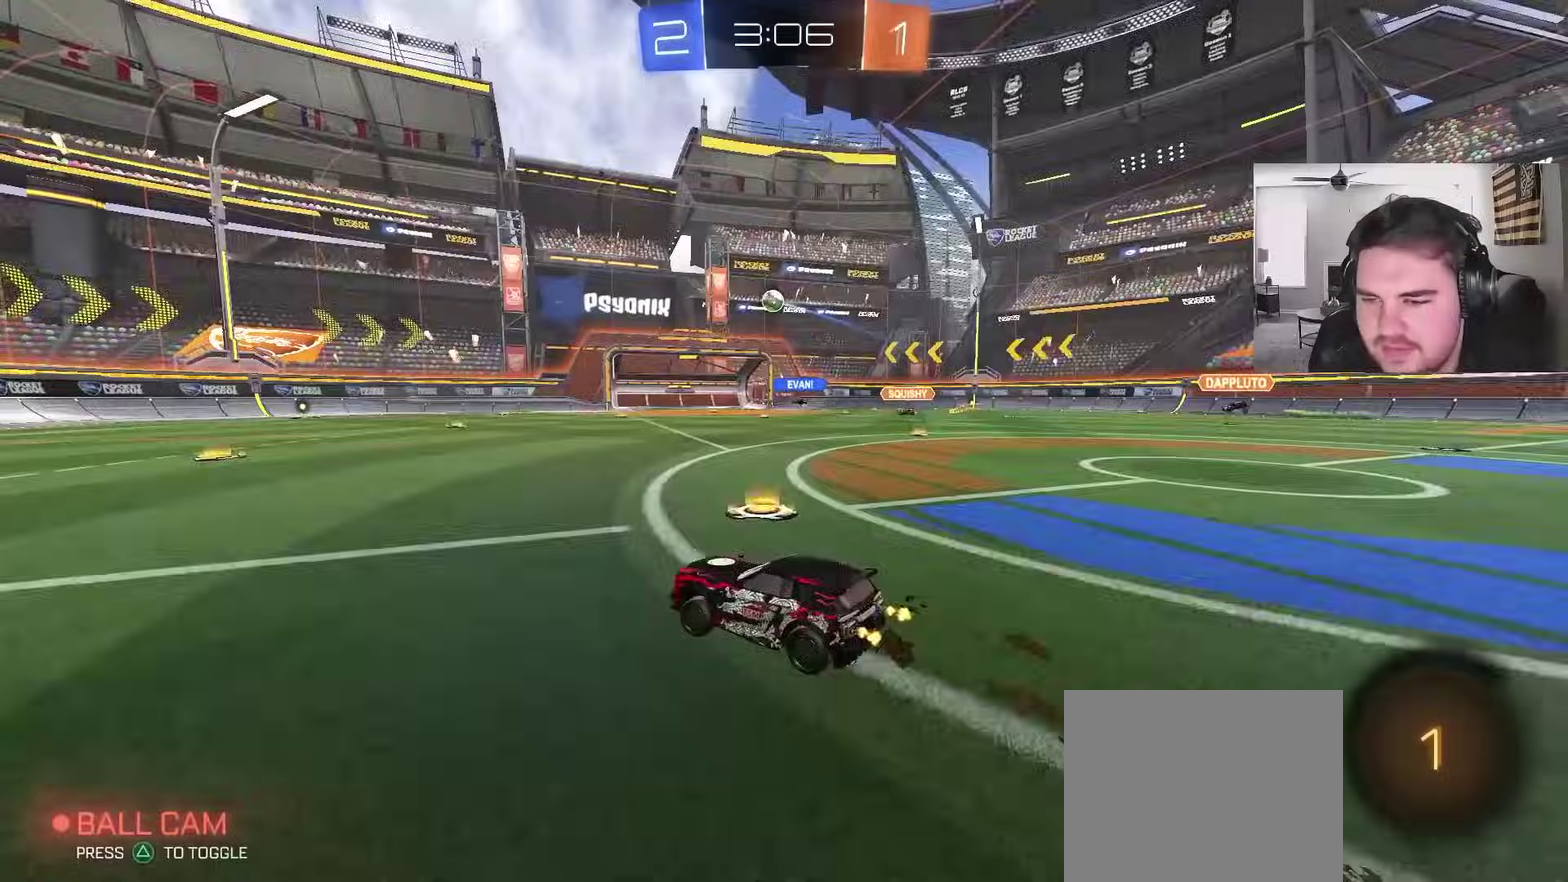
{"buttons": ["CROSS", "R2"], "left_stick": "right", "right_stick": "center", "events": [[183, "TRIANGLE", "down"], [300, "TRIANGLE", "up"], [333, "left_stick", "center"], [467, "CROSS", "down"], [467, "left_stick", "right"]]}
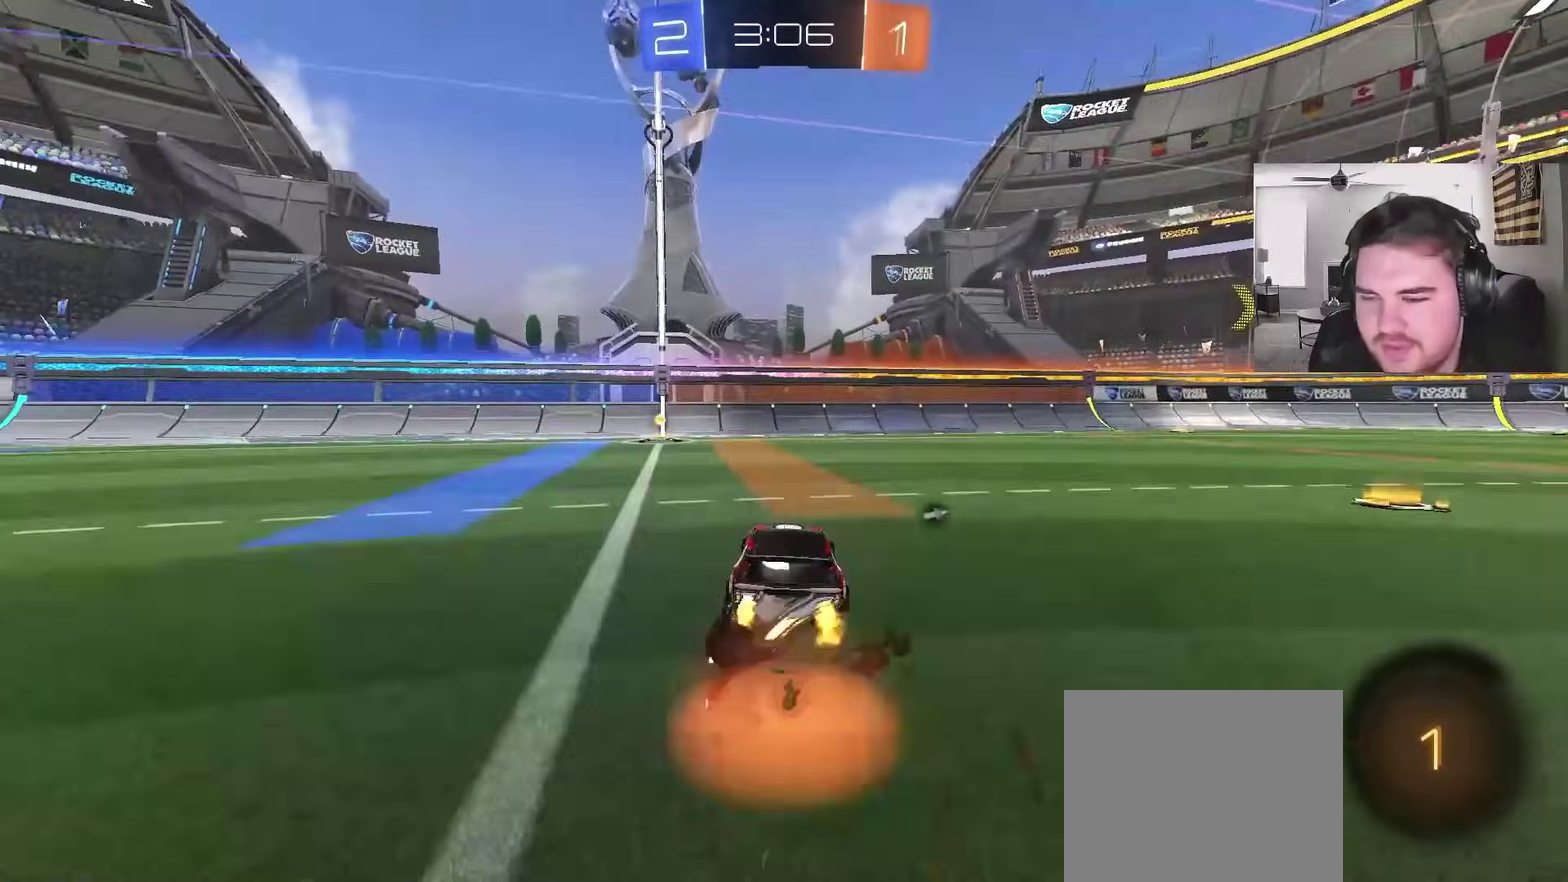
{"buttons": ["TRIANGLE", "R2"], "left_stick": "down-left", "right_stick": "center", "events": [[50, "L1", "down"], [67, "left_stick", "up-left"], [167, "left_stick", "down"], [217, "L1", "up"], [217, "R2", "up"], [300, "CROSS", "up"], [317, "left_stick", "center"], [400, "R2", "down"], [400, "TRIANGLE", "down"], [500, "left_stick", "down-left"]]}
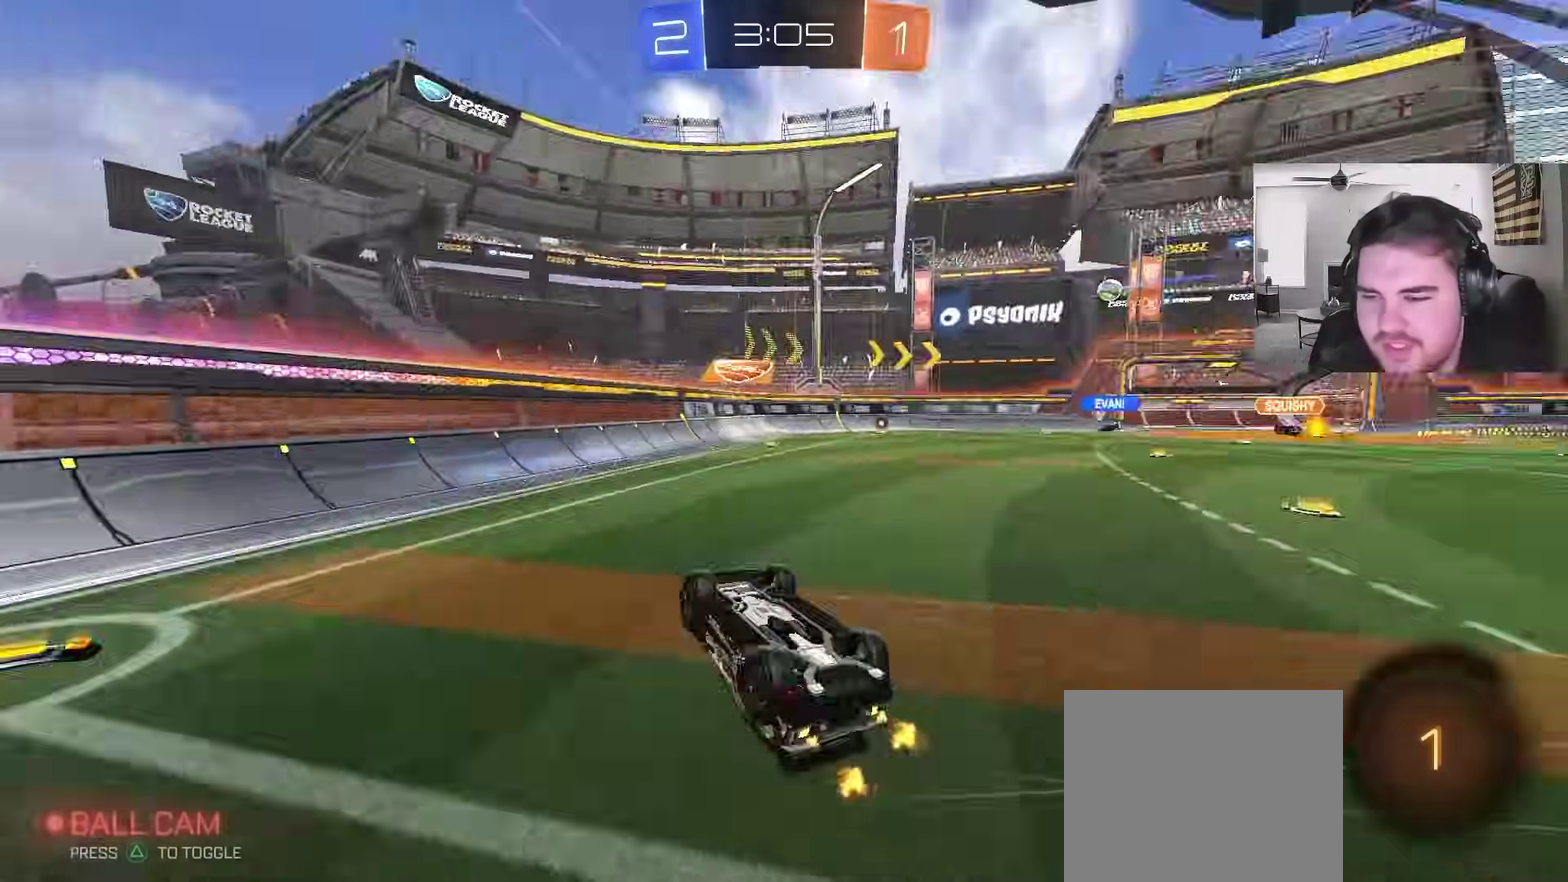
{"buttons": ["R2"], "left_stick": "up-right", "right_stick": "center", "events": [[50, "TRIANGLE", "up"], [67, "L1", "down"], [217, "L1", "up"], [283, "left_stick", "center"], [483, "left_stick", "up-right"]]}
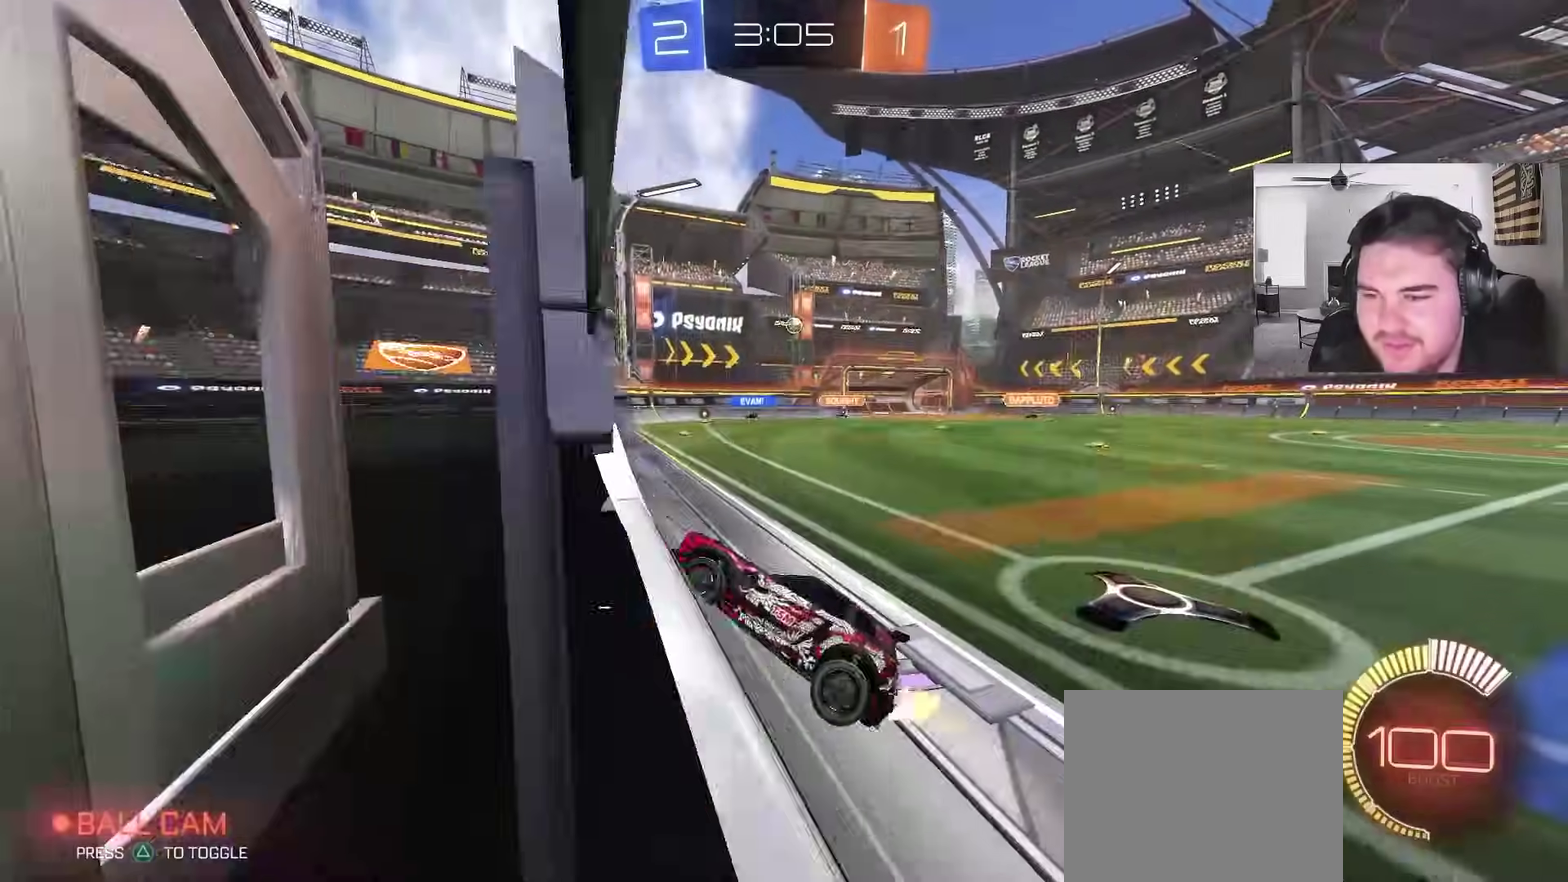
{"buttons": ["R2"], "left_stick": "up-right", "right_stick": "center", "events": [[400, "L1", "down"], [500, "L1", "up"]]}
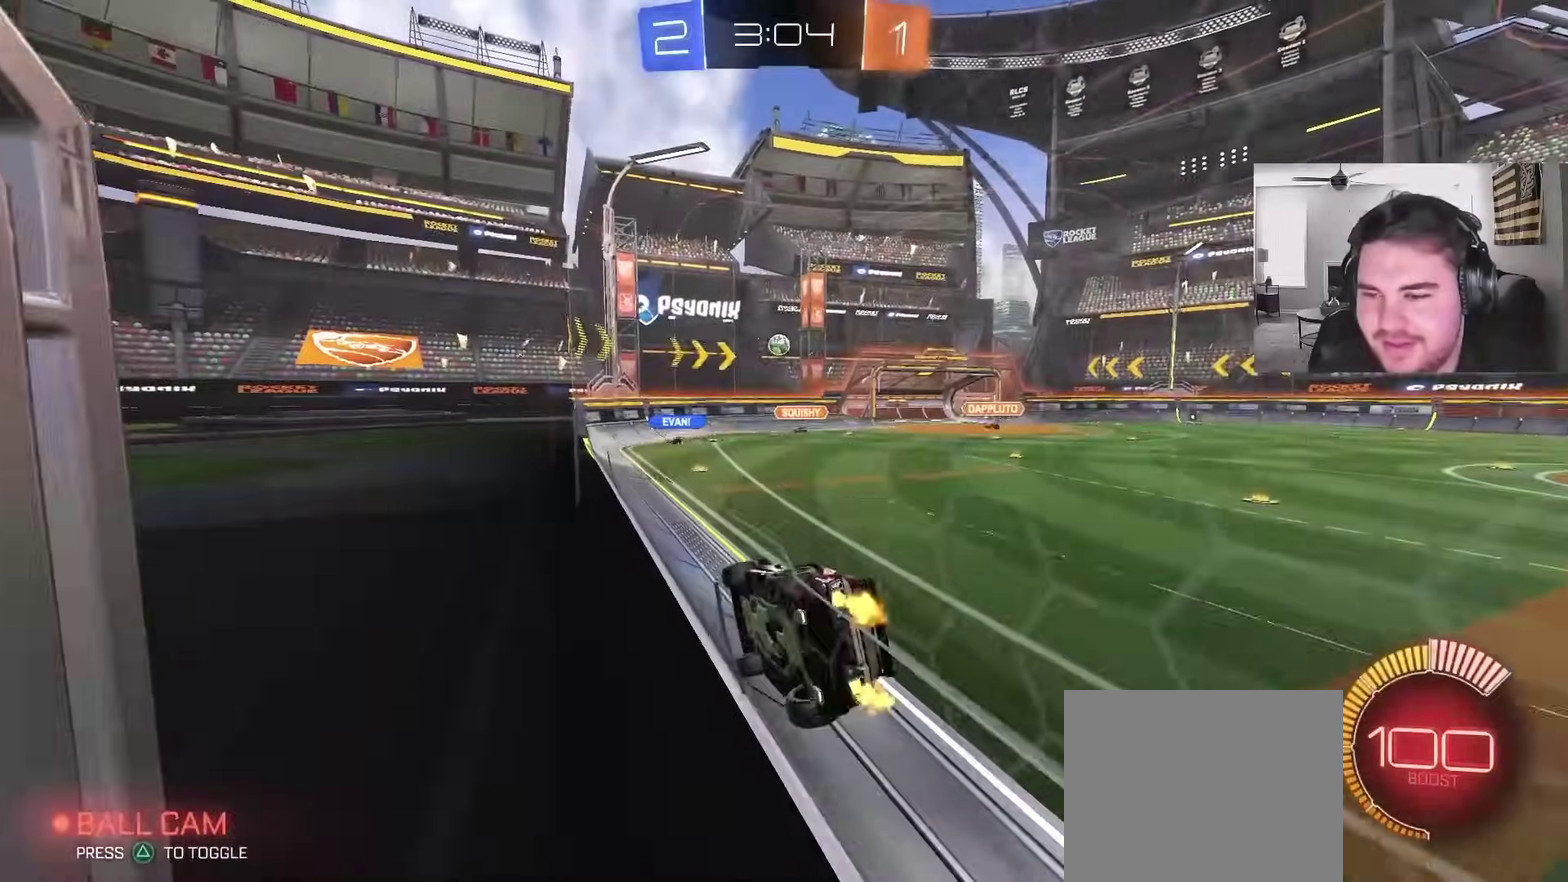
{"buttons": ["R2"], "left_stick": "up", "right_stick": "center", "events": [[467, "left_stick", "up"]]}
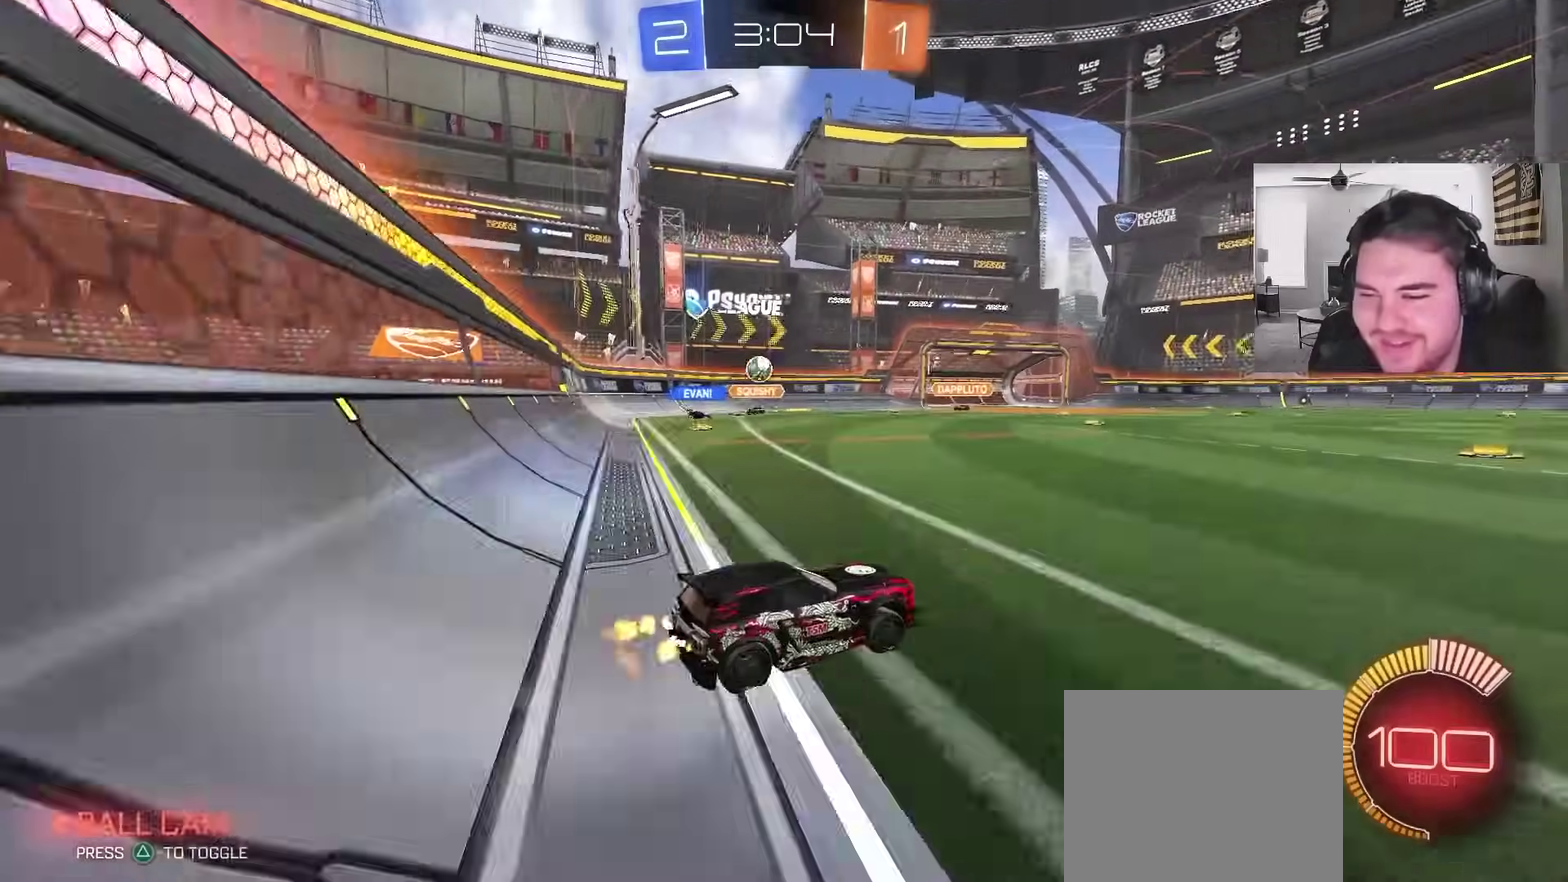
{"buttons": ["R2"], "left_stick": "up-right", "right_stick": "center", "events": [[33, "left_stick", "up-left"], [100, "left_stick", "left"], [250, "left_stick", "right"], [333, "left_stick", "up-right"], [450, "left_stick", "right"], [500, "left_stick", "up-right"]]}
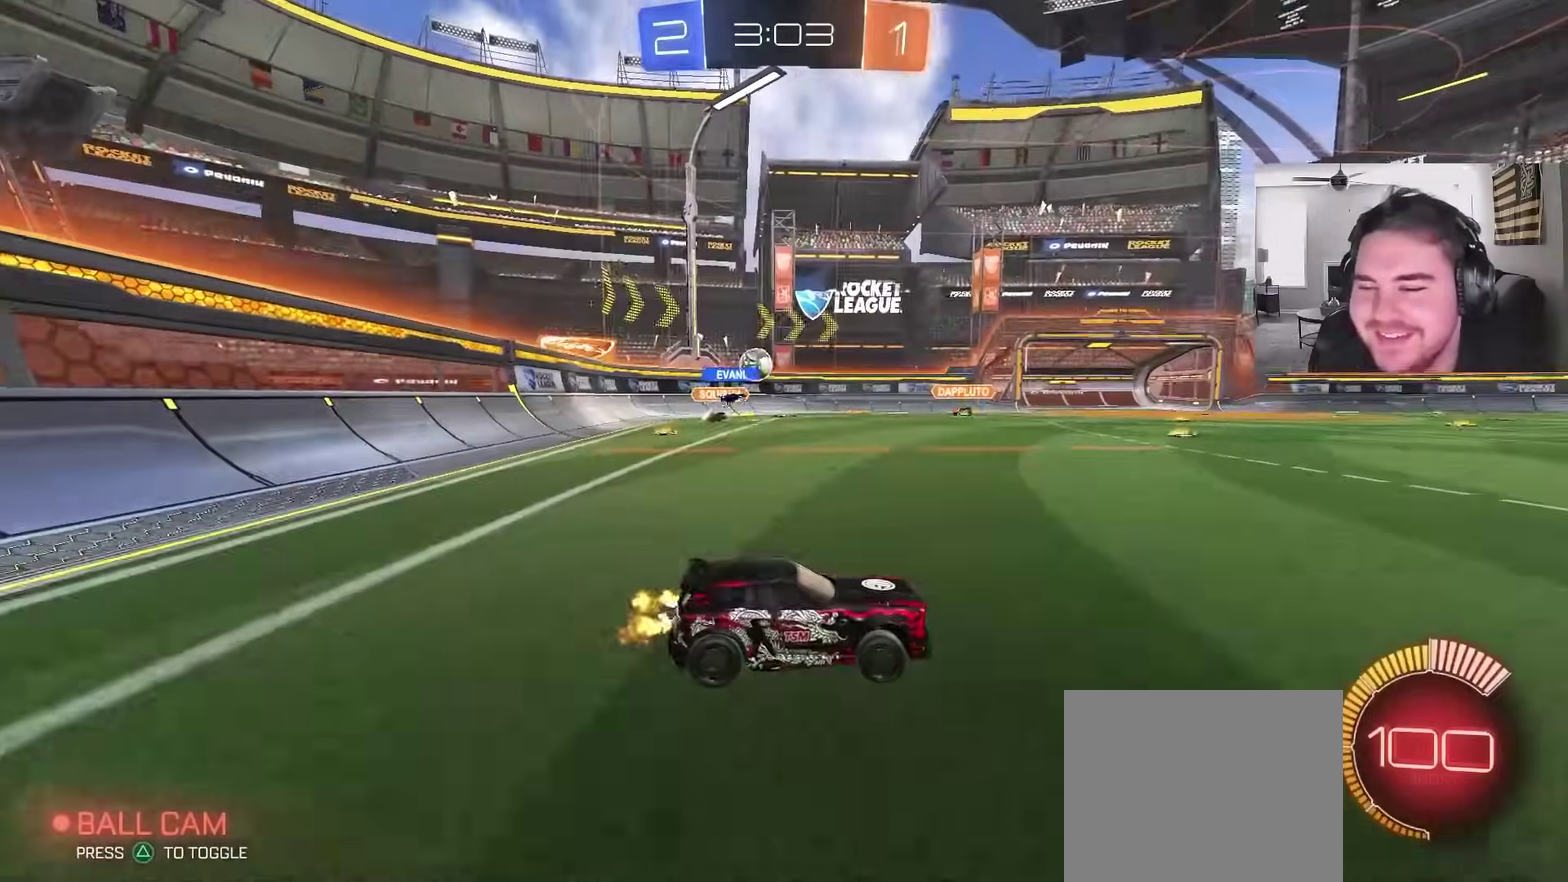
{"buttons": ["R2"], "left_stick": "up-right", "right_stick": "center", "events": [[183, "L1", "down"], [283, "L1", "up"]]}
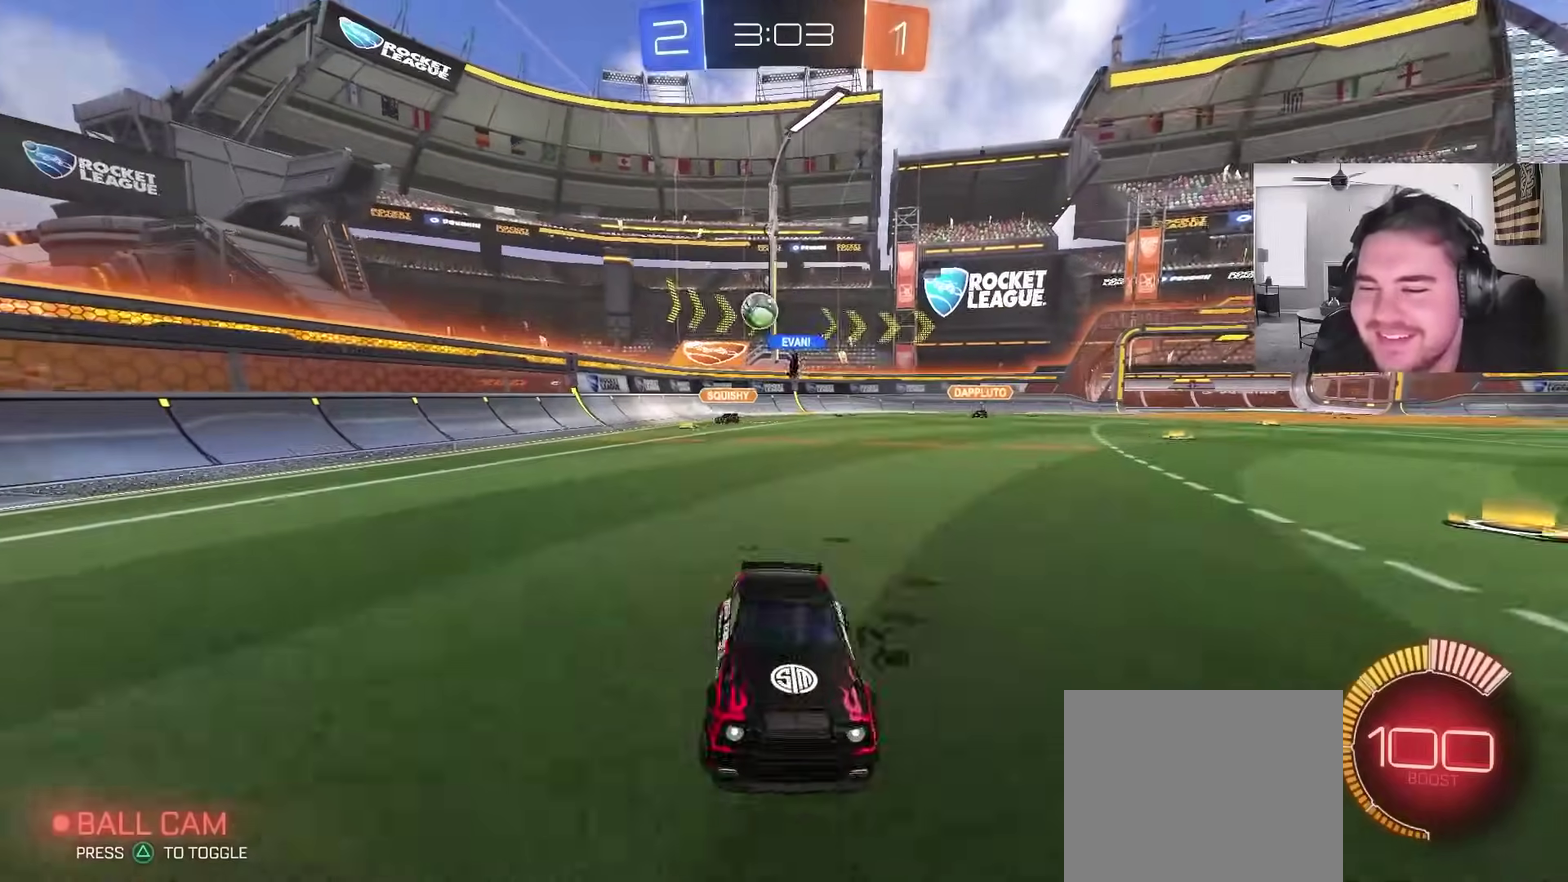
{"buttons": ["R2"], "left_stick": "up-left", "right_stick": "center", "events": [[117, "L1", "down"], [250, "L1", "up"], [500, "left_stick", "up-left"]]}
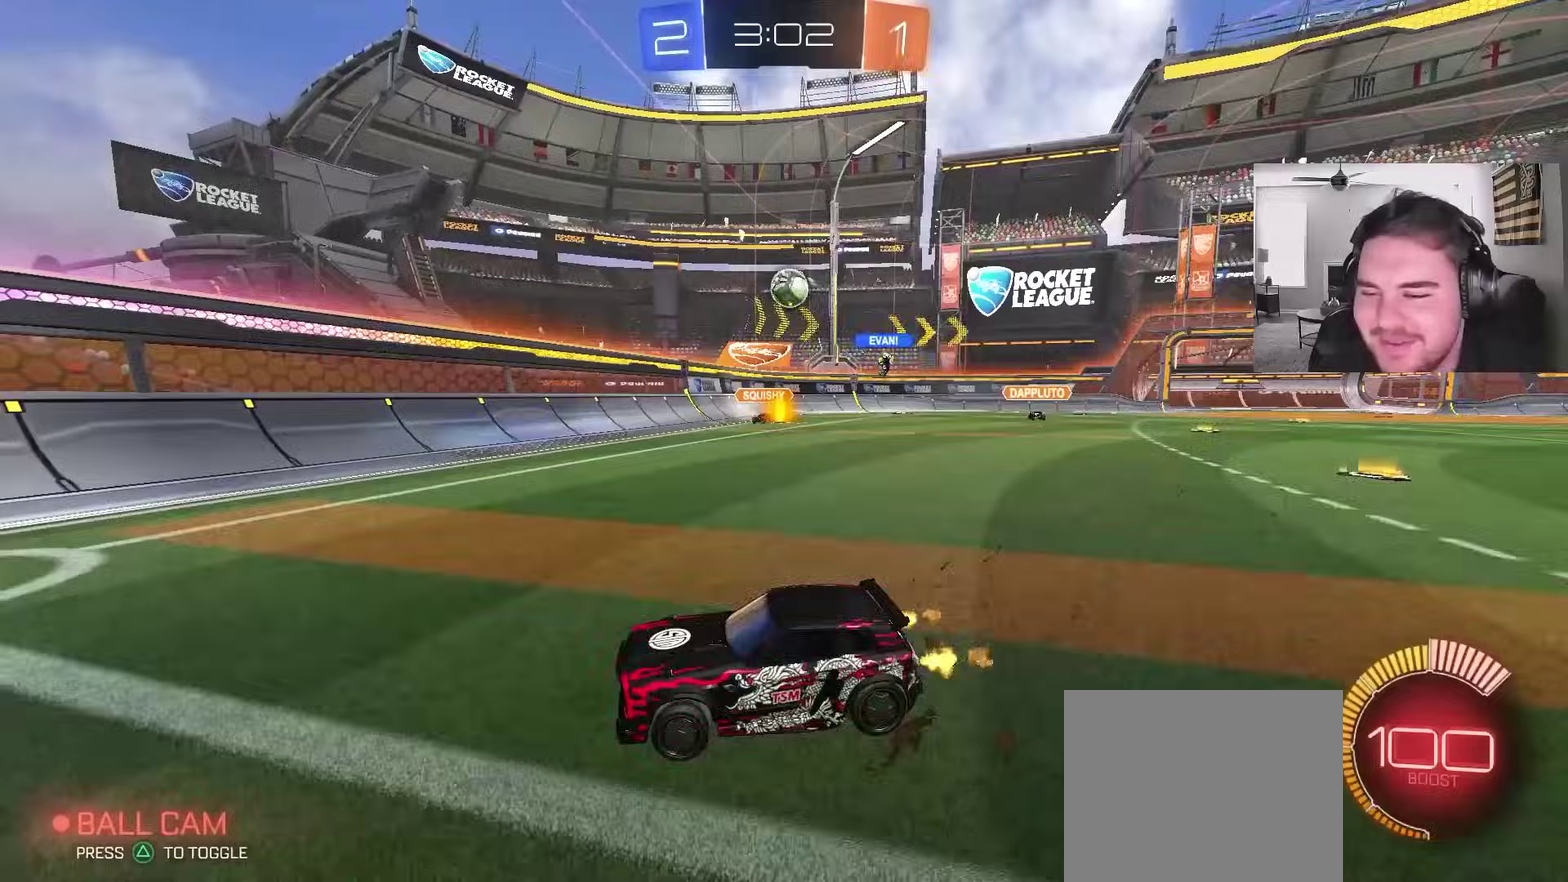
{"buttons": ["R2"], "left_stick": "center", "right_stick": "center", "events": [[183, "left_stick", "left"], [333, "left_stick", "center"]]}
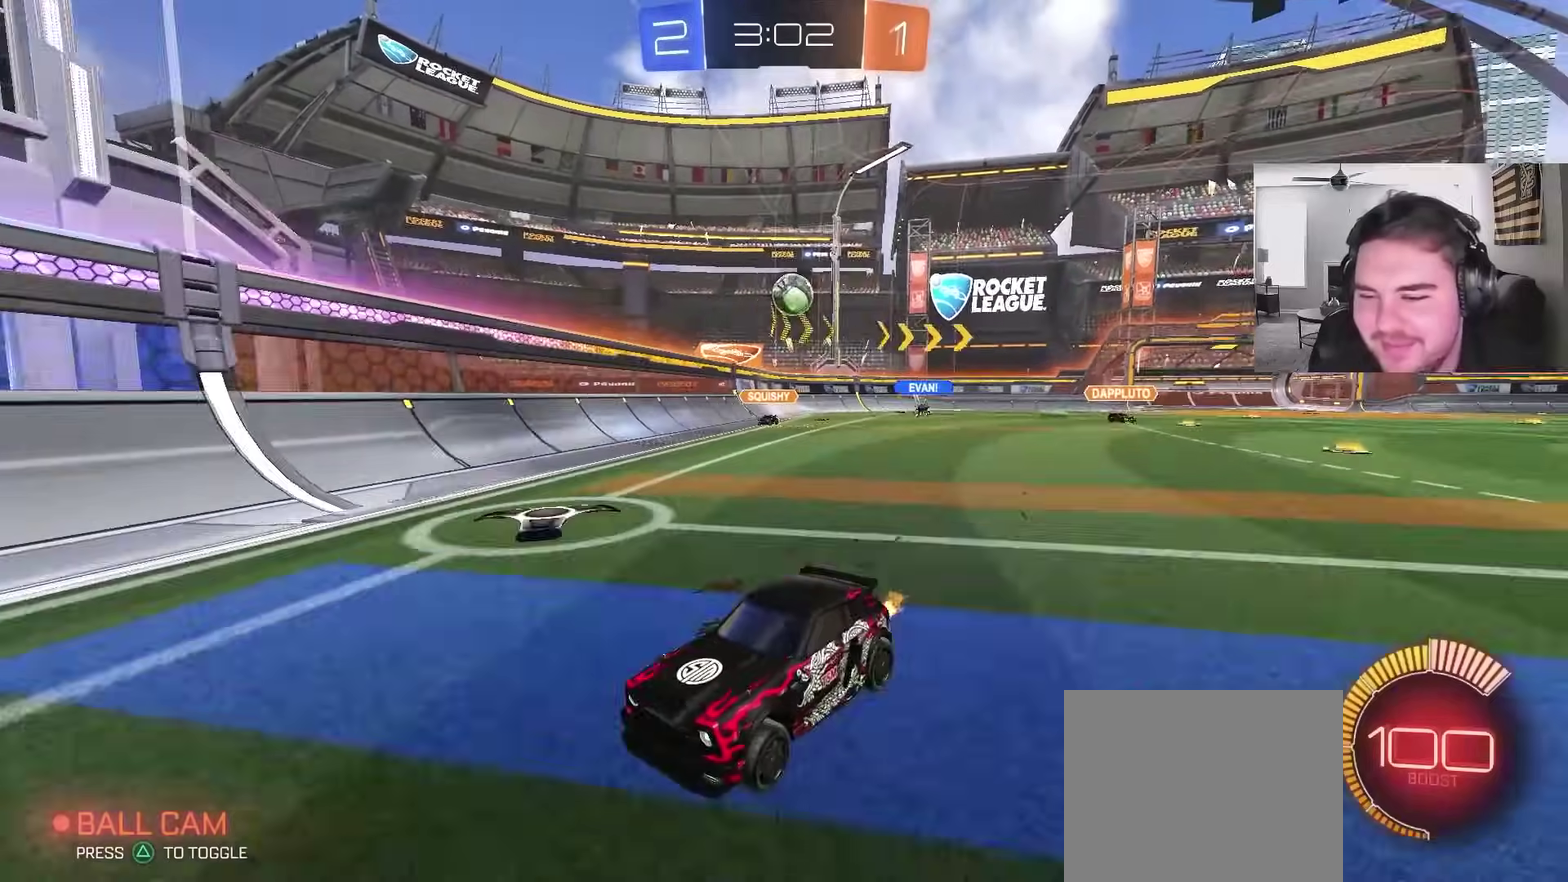
{"buttons": ["R2"], "left_stick": "center", "right_stick": "center", "events": []}
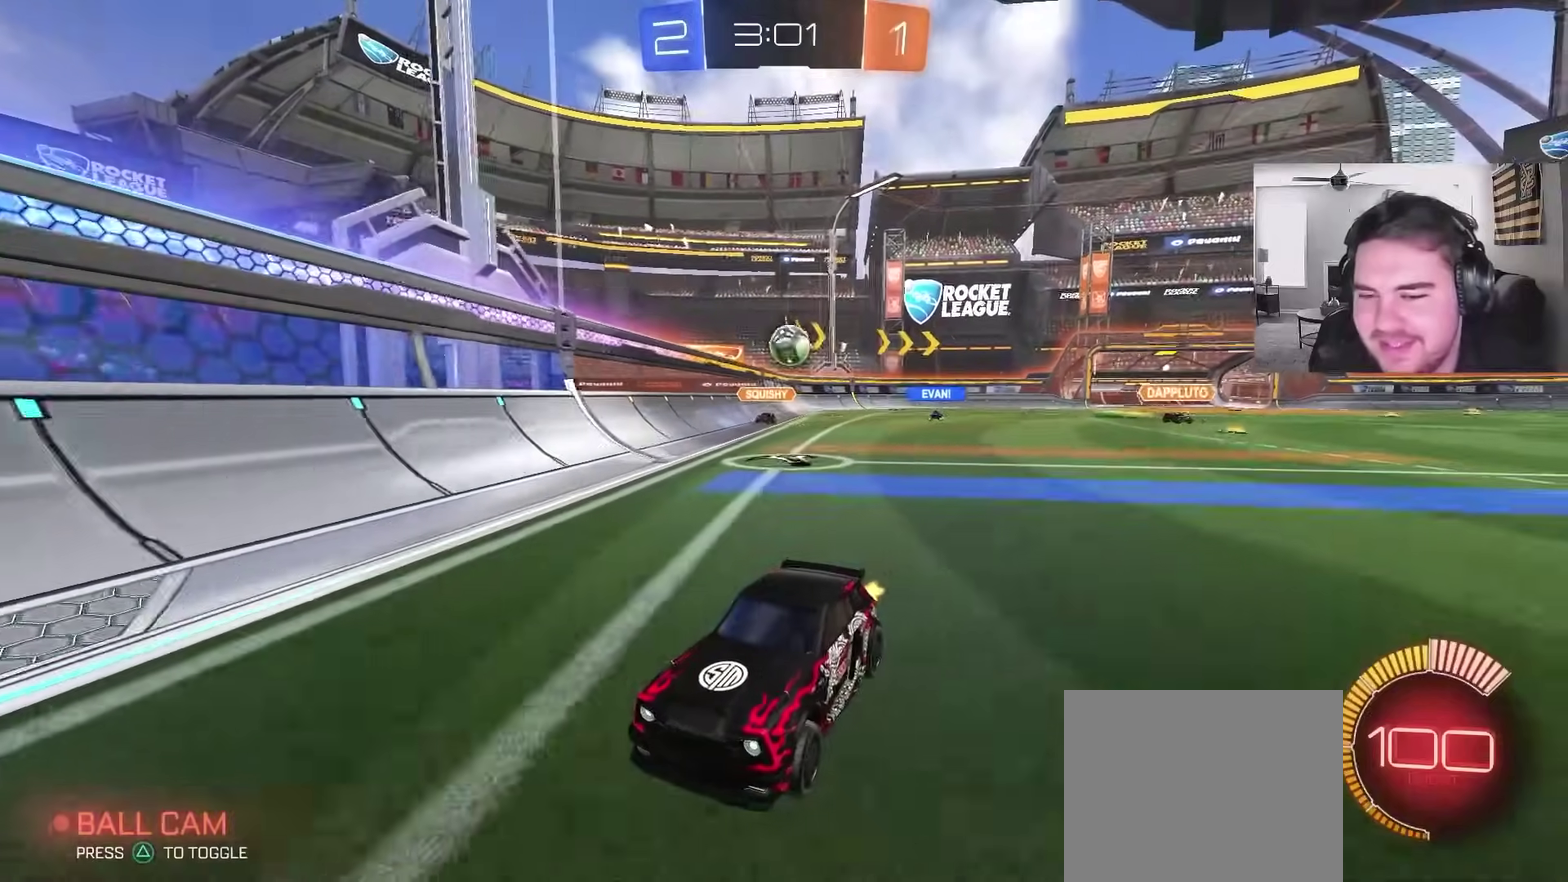
{"buttons": ["R2"], "left_stick": "left", "right_stick": "center", "events": [[367, "left_stick", "left"]]}
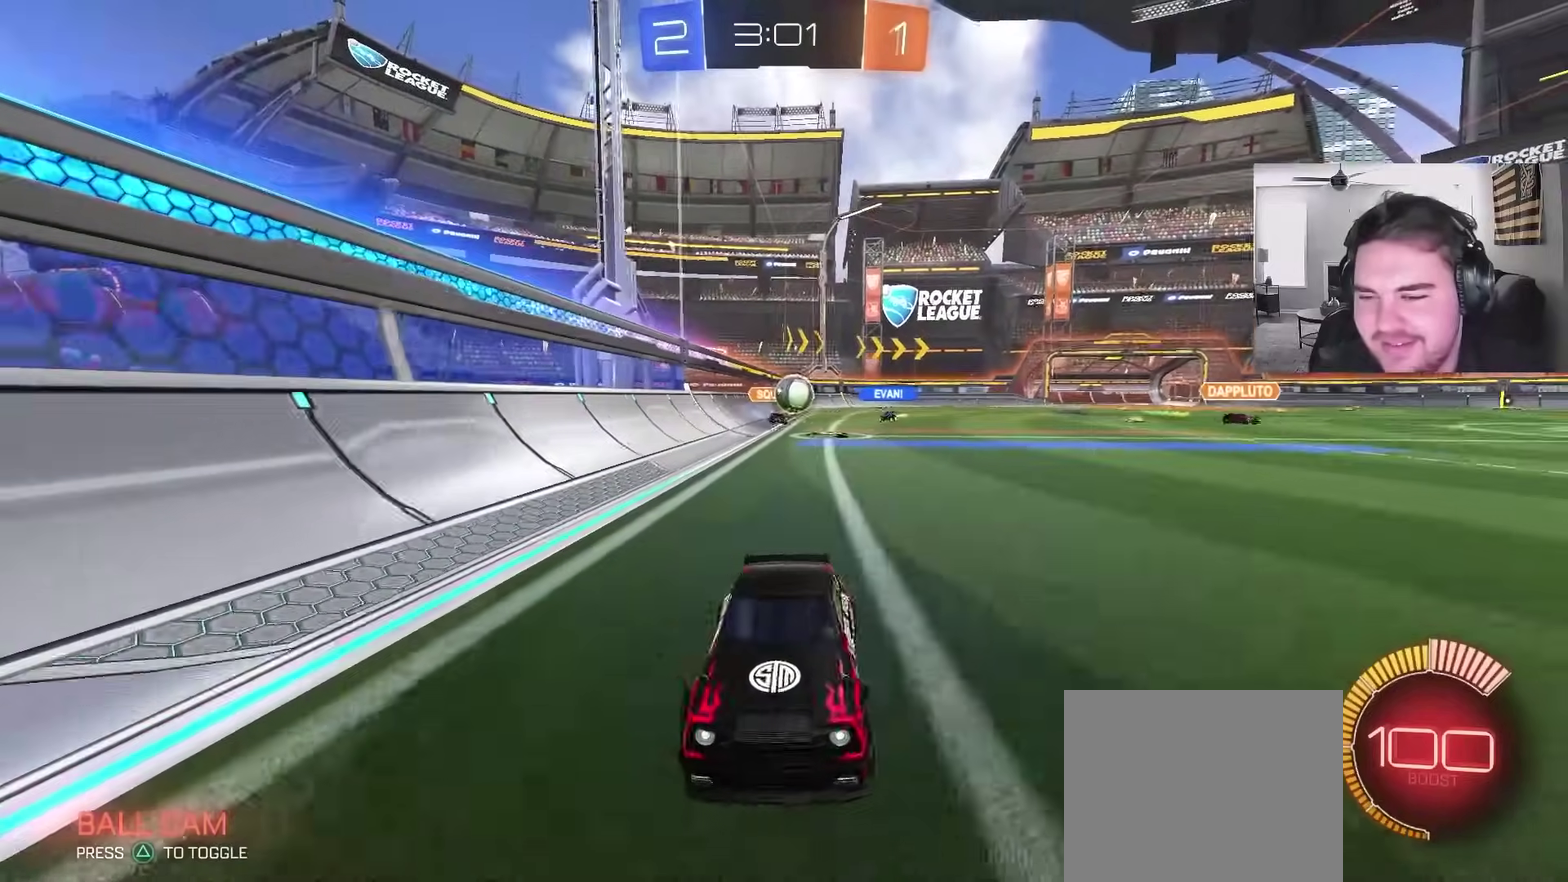
{"buttons": ["R2"], "left_stick": "center", "right_stick": "center", "events": [[183, "left_stick", "up-left"], [283, "left_stick", "center"]]}
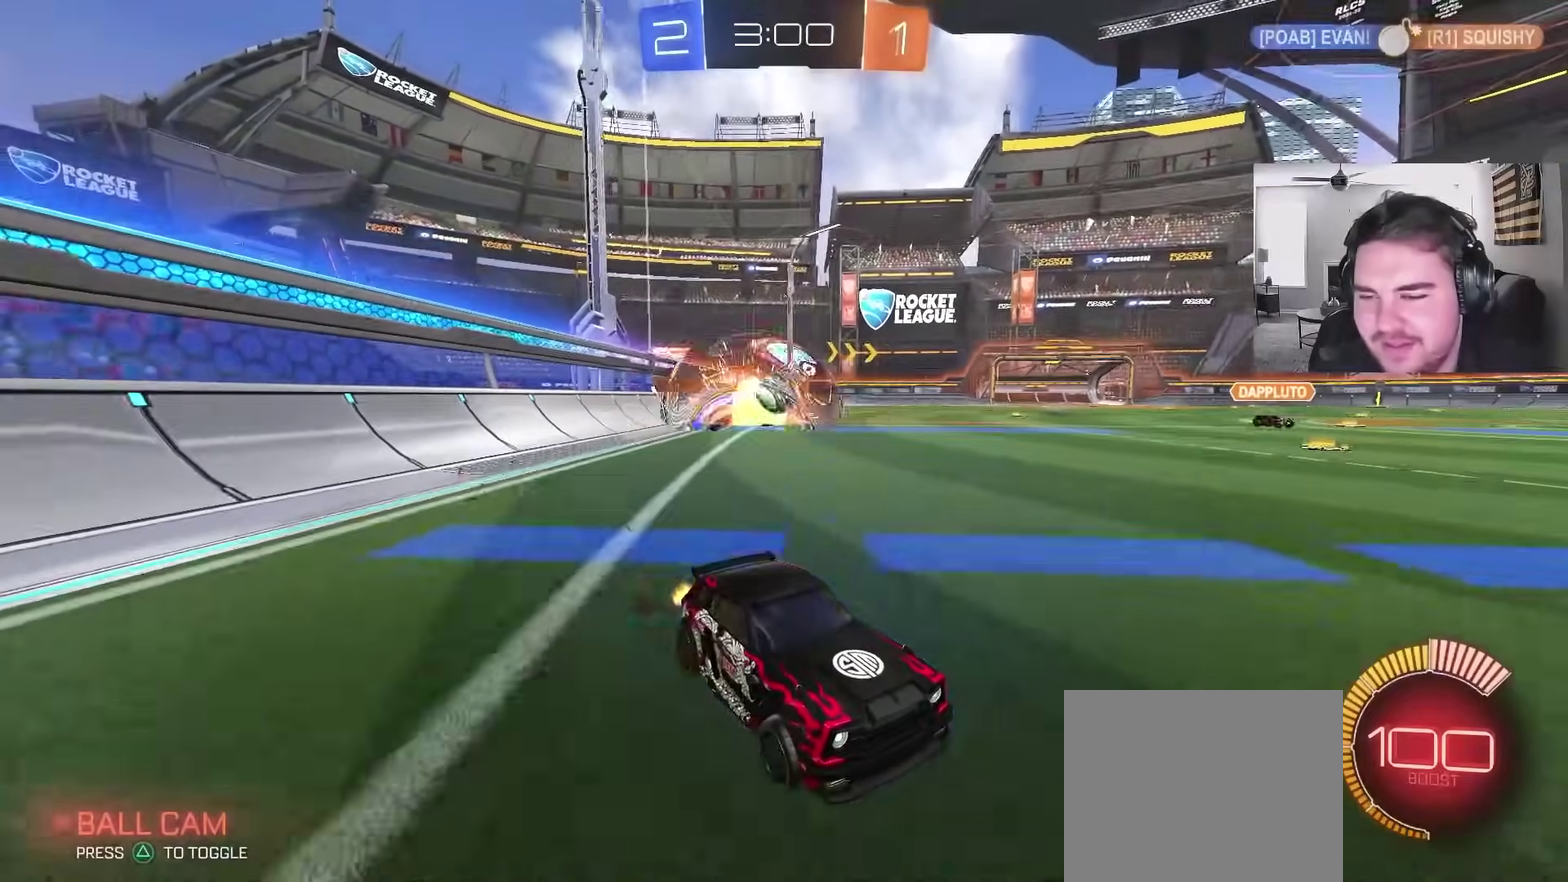
{"buttons": ["R2"], "left_stick": "left", "right_stick": "center", "events": [[17, "left_stick", "left"], [33, "L1", "down"], [333, "L1", "up"]]}
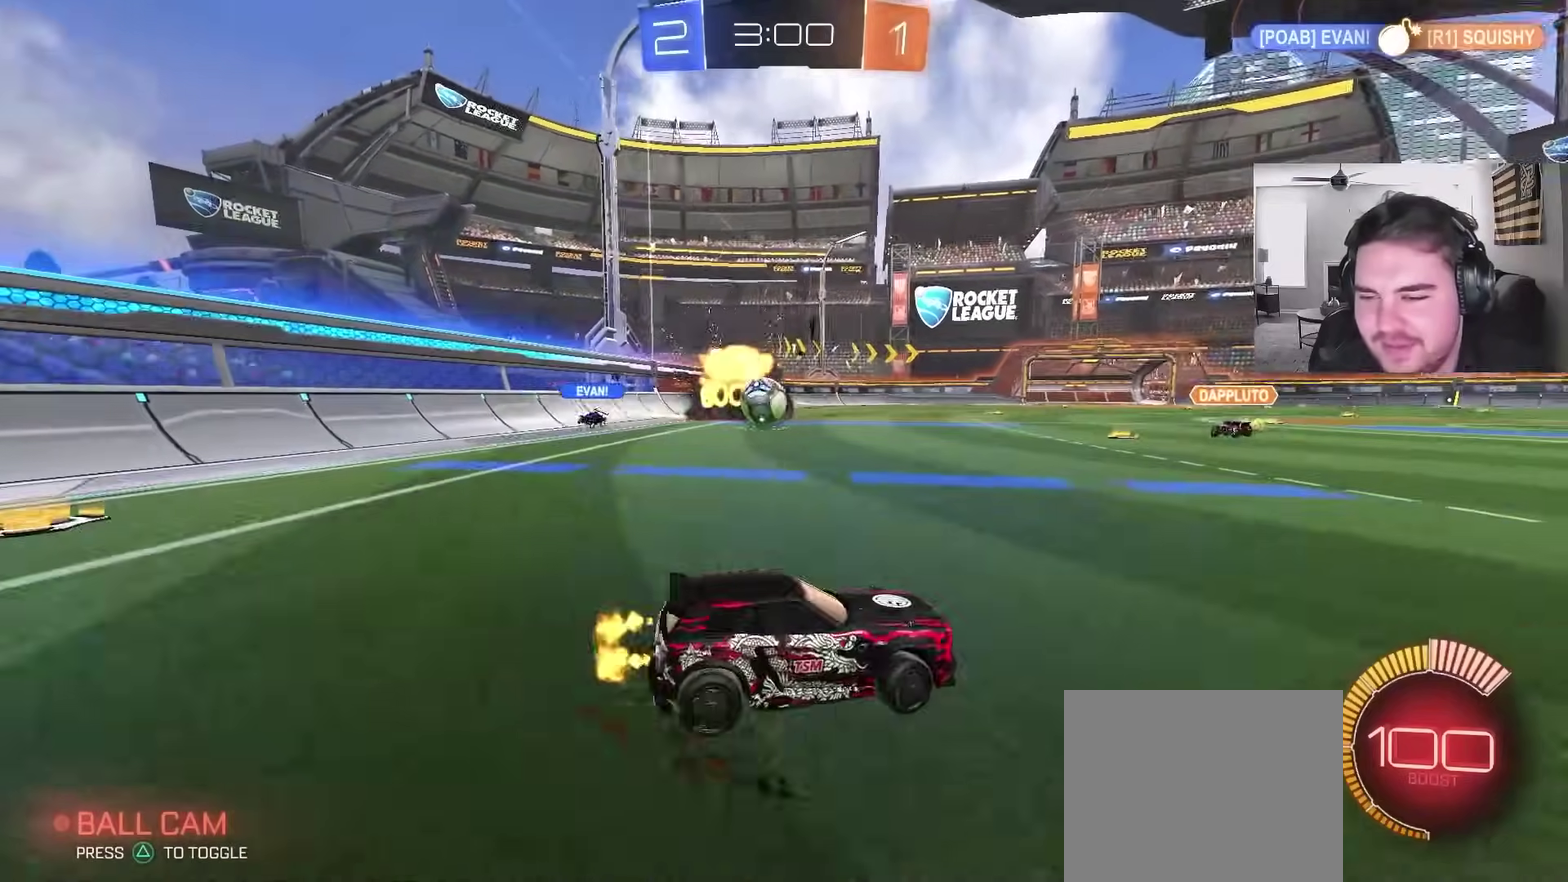
{"buttons": ["L1", "R2"], "left_stick": "right", "right_stick": "center", "events": [[317, "left_stick", "up-left"], [400, "left_stick", "right"], [500, "L1", "down"]]}
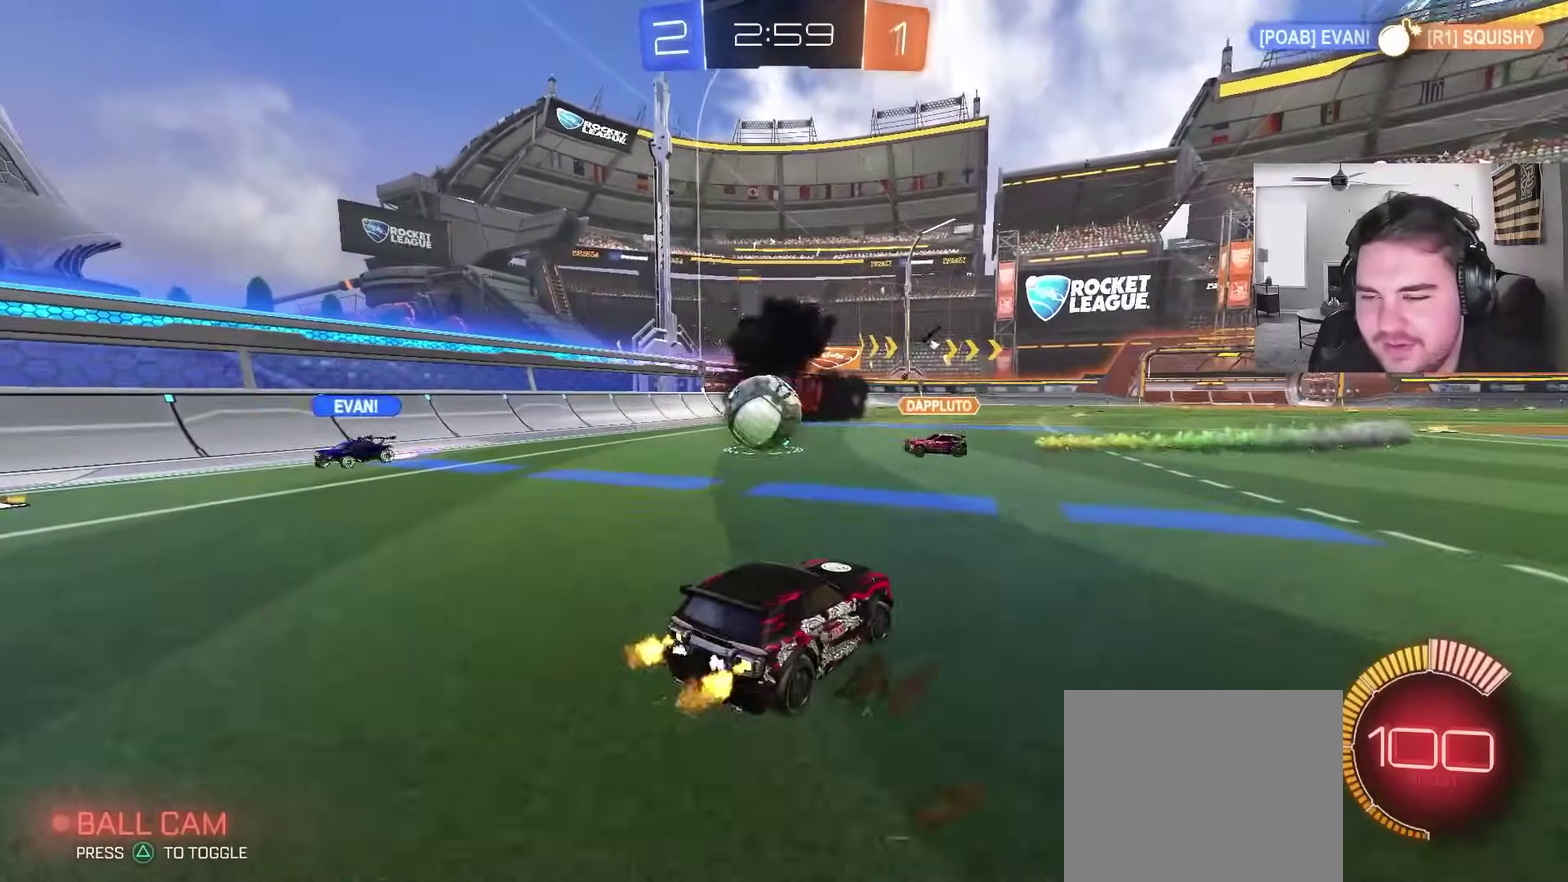
{"buttons": ["R2"], "left_stick": "up-right", "right_stick": "center", "events": [[117, "L1", "up"], [467, "left_stick", "up-right"]]}
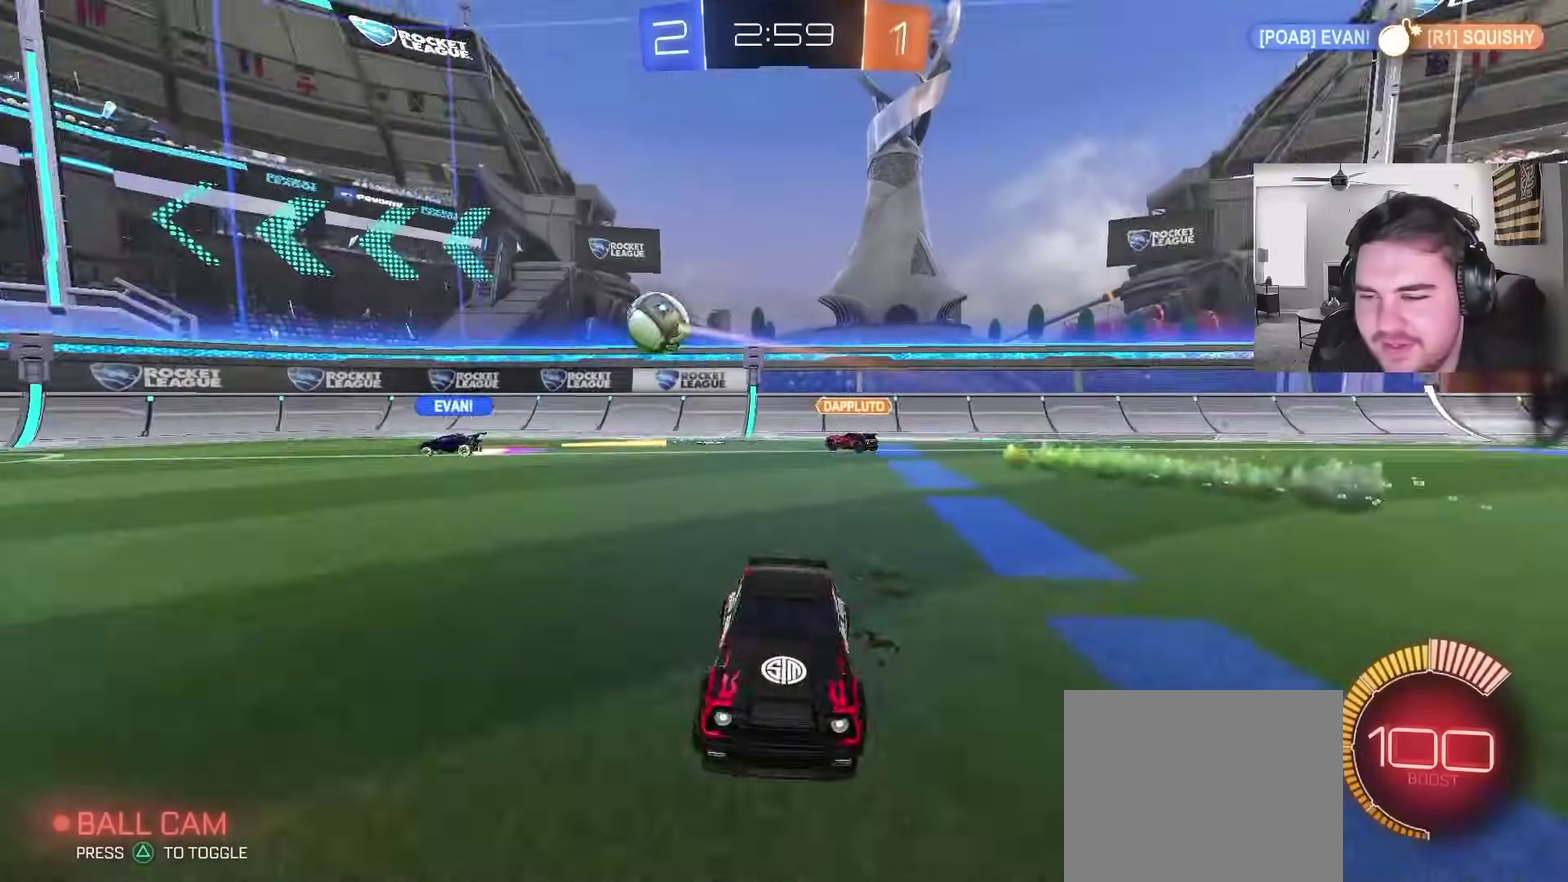
{"buttons": ["R2"], "left_stick": "up-right", "right_stick": "center", "events": []}
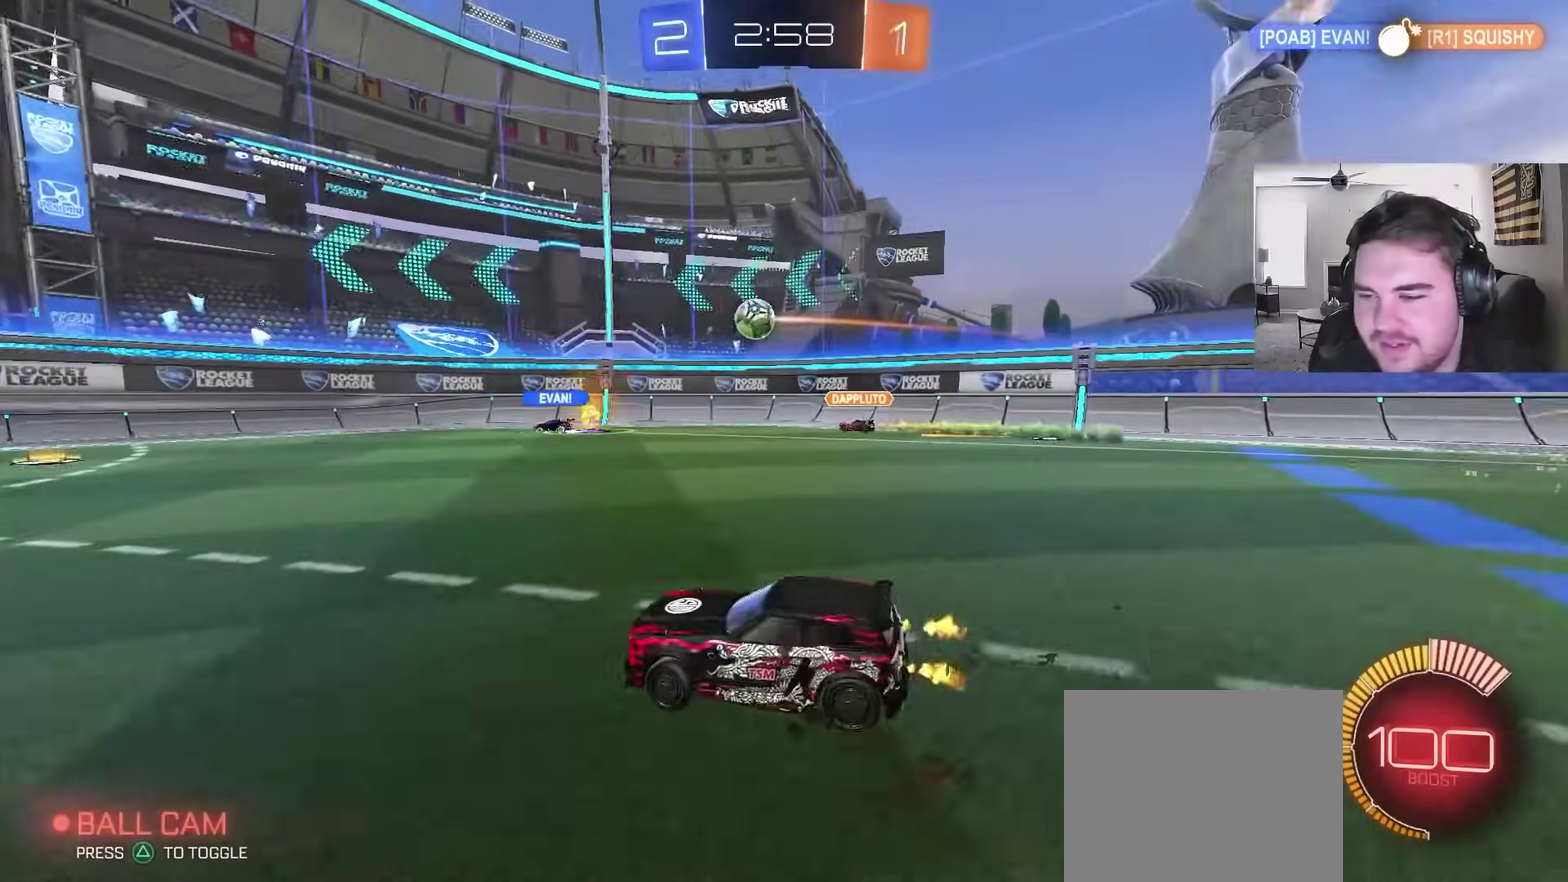
{"buttons": ["R2"], "left_stick": "center", "right_stick": "center", "events": [[67, "left_stick", "center"], [367, "left_stick", "left"], [483, "left_stick", "center"]]}
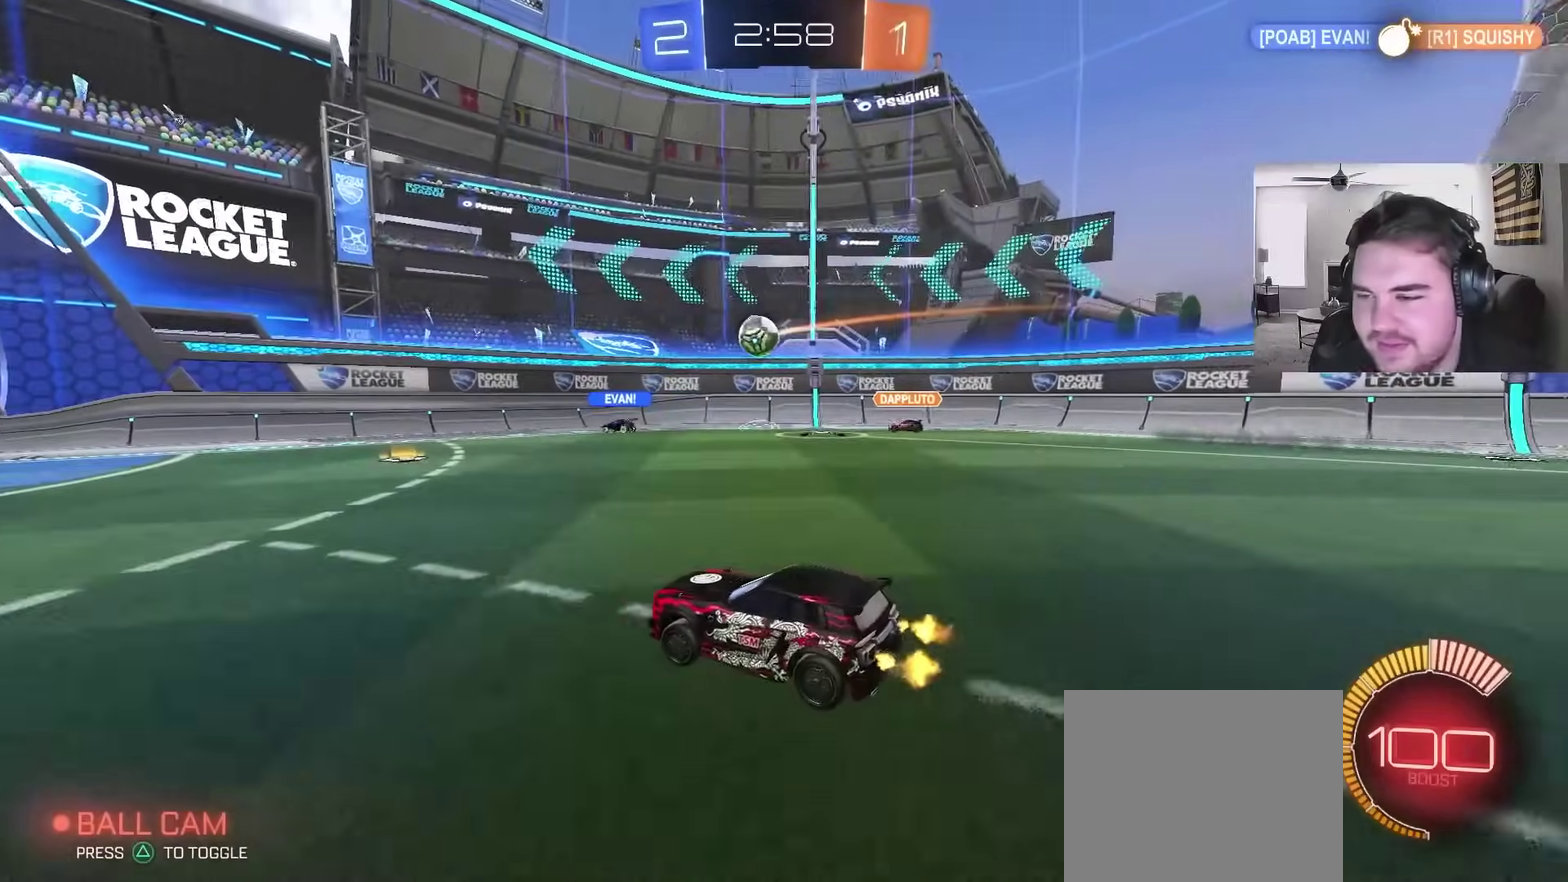
{"buttons": ["R2"], "left_stick": "up-right", "right_stick": "center", "events": [[100, "left_stick", "up-right"], [233, "left_stick", "center"], [383, "left_stick", "up-right"]]}
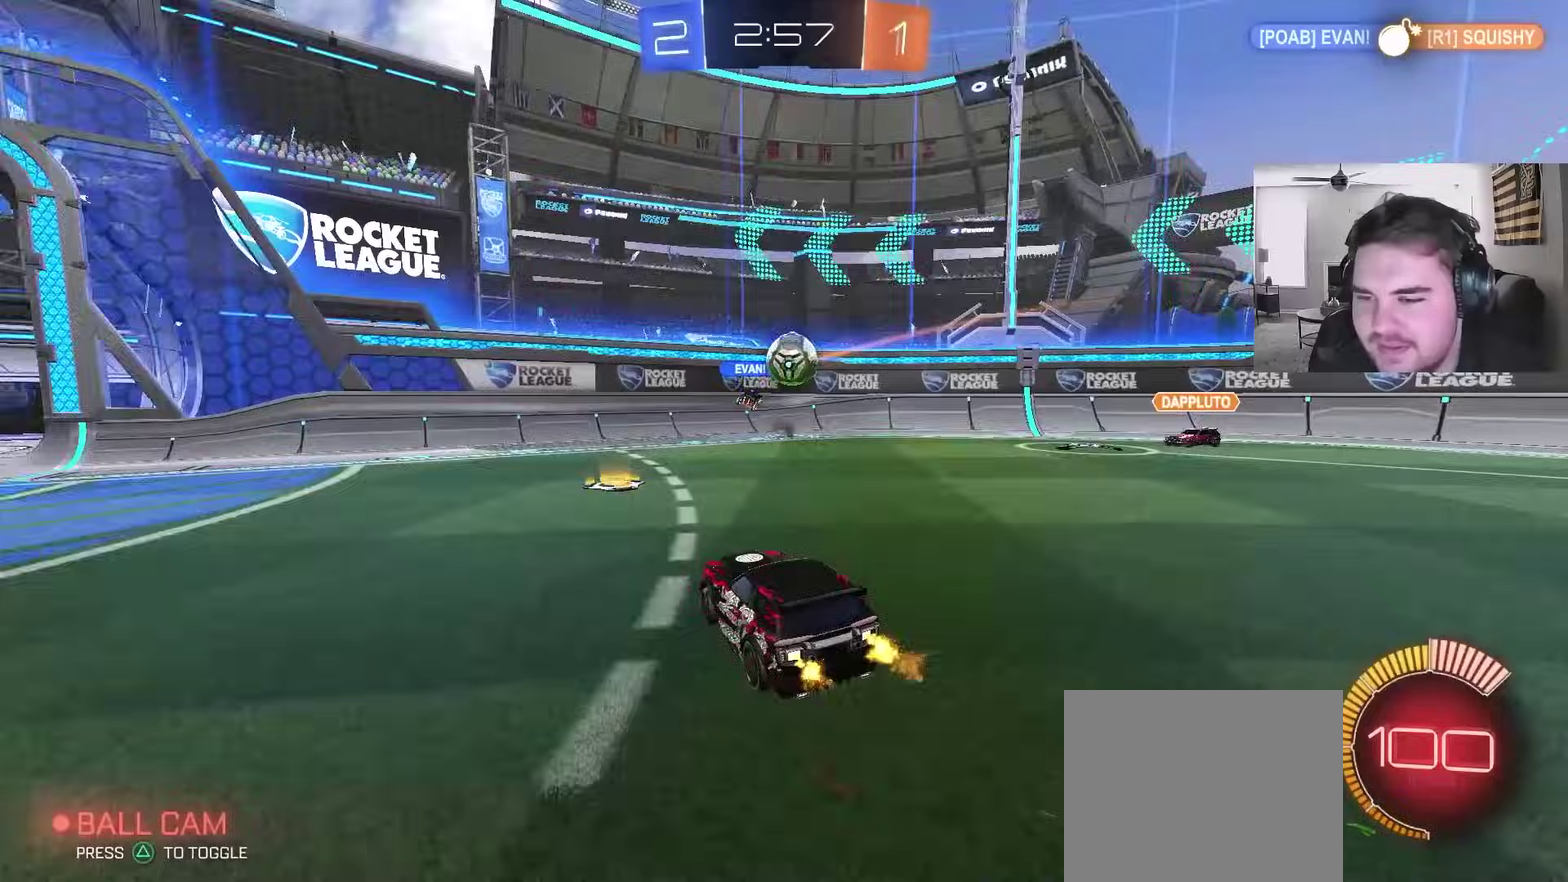
{"buttons": ["R2"], "left_stick": "right", "right_stick": "center", "events": [[50, "left_stick", "up-left"], [167, "left_stick", "right"], [250, "L1", "down"], [400, "L1", "up"]]}
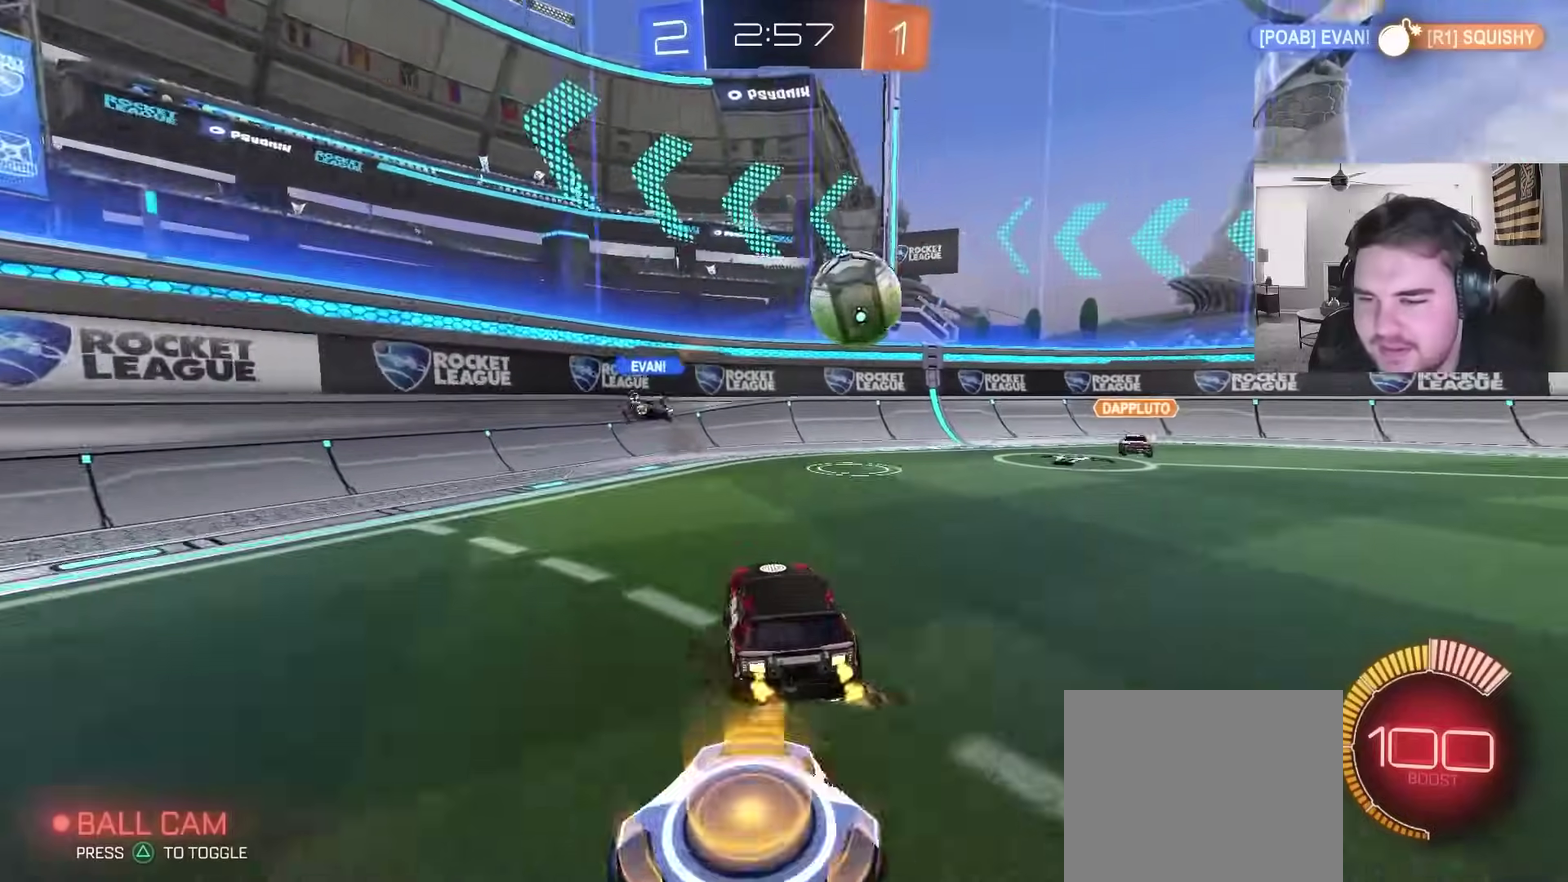
{"buttons": ["CROSS", "CIRCLE", "L1", "R2"], "left_stick": "right", "right_stick": "center", "events": [[250, "CIRCLE", "down"], [300, "CROSS", "down"], [367, "left_stick", "down-right"], [400, "L1", "down"], [417, "CROSS", "up"], [450, "left_stick", "right"], [467, "CROSS", "down"]]}